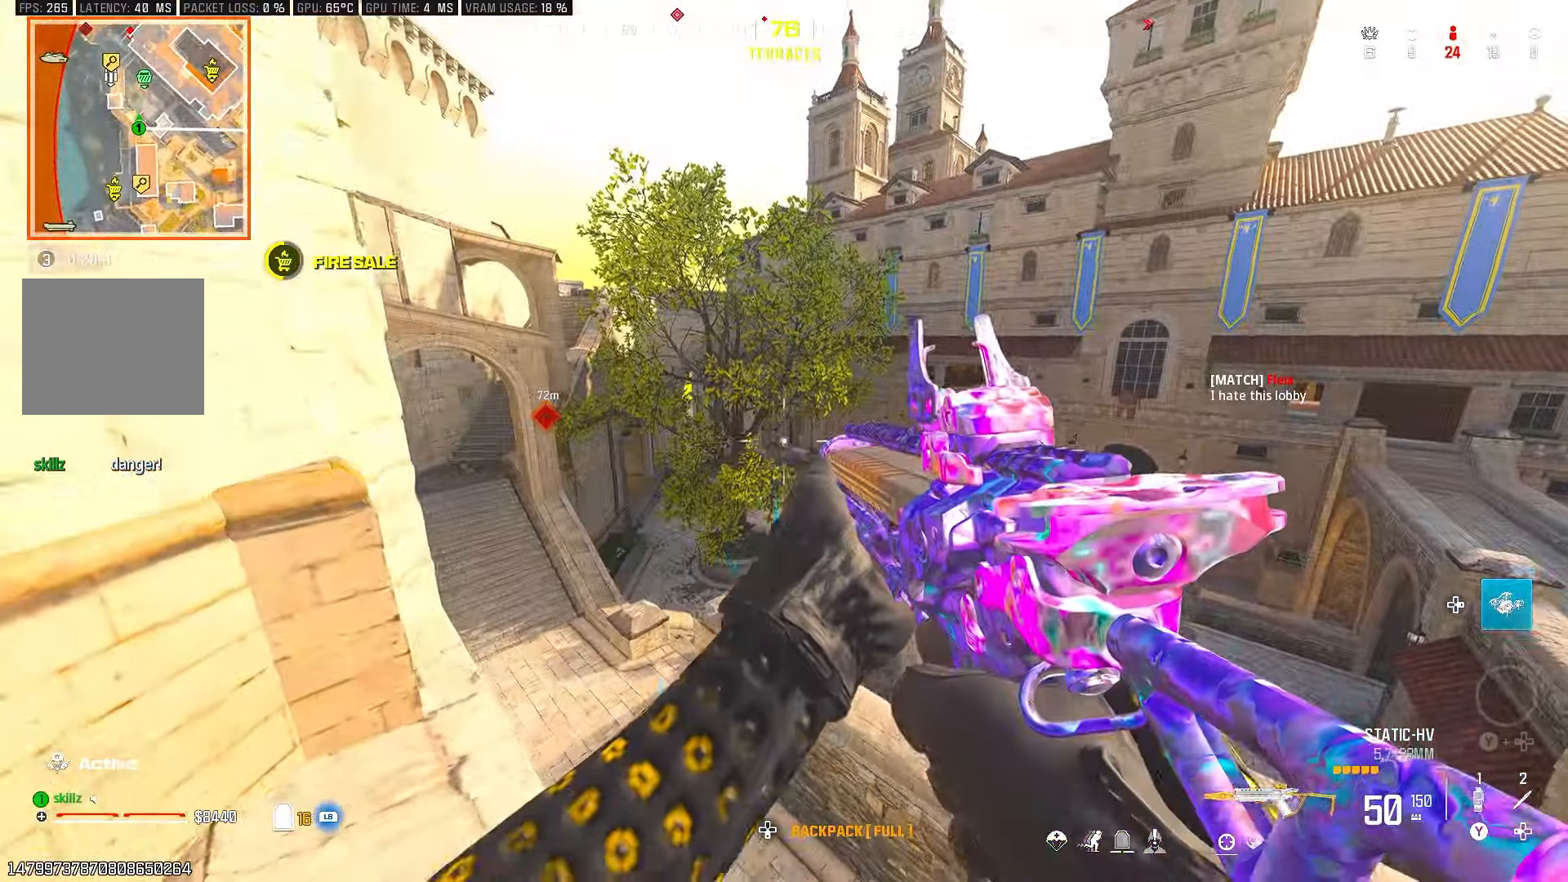
Gameplay with a controller (PlayStation layout); each line is a JSON object with the inputs held at the frame after it. "events" lists button and stick changes between this image and that frame as [ms after this image, input, new state], when the widget could be followed in between.
{"buttons": [], "left_stick": "up", "right_stick": "center", "events": [[133, "left_stick", "up-left"], [200, "left_stick", "up"], [250, "right_stick", "down-left"], [283, "L1", "down"], [300, "right_stick", "left"], [400, "L1", "up"], [450, "right_stick", "center"]]}
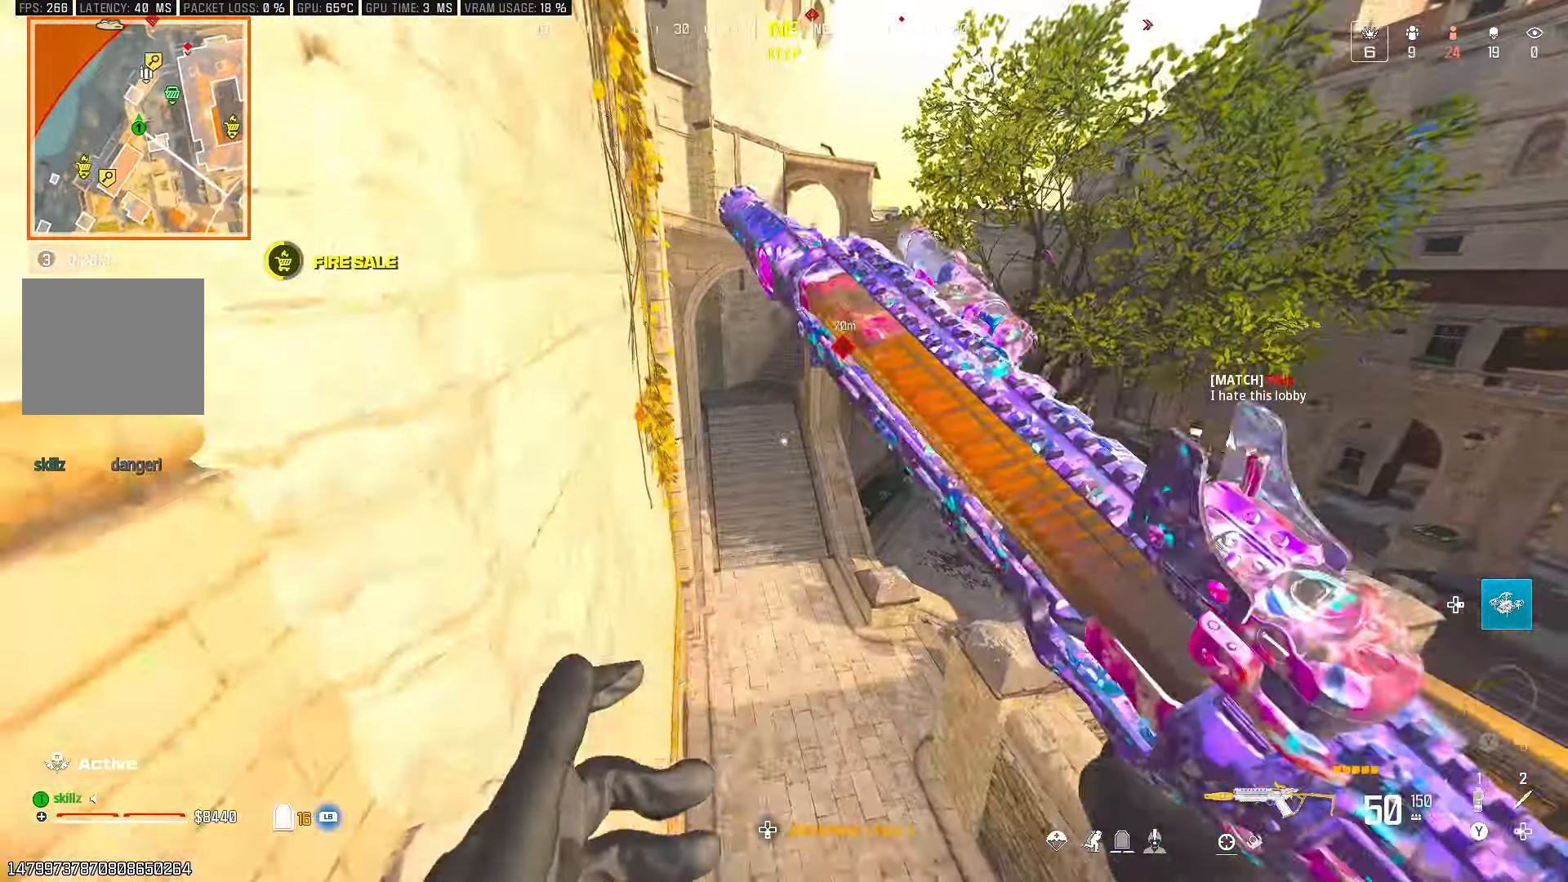
{"buttons": ["L1"], "left_stick": "up", "right_stick": "center", "events": [[33, "L1", "down"], [133, "L1", "up"], [267, "L1", "down"], [350, "L1", "up"], [483, "L1", "down"]]}
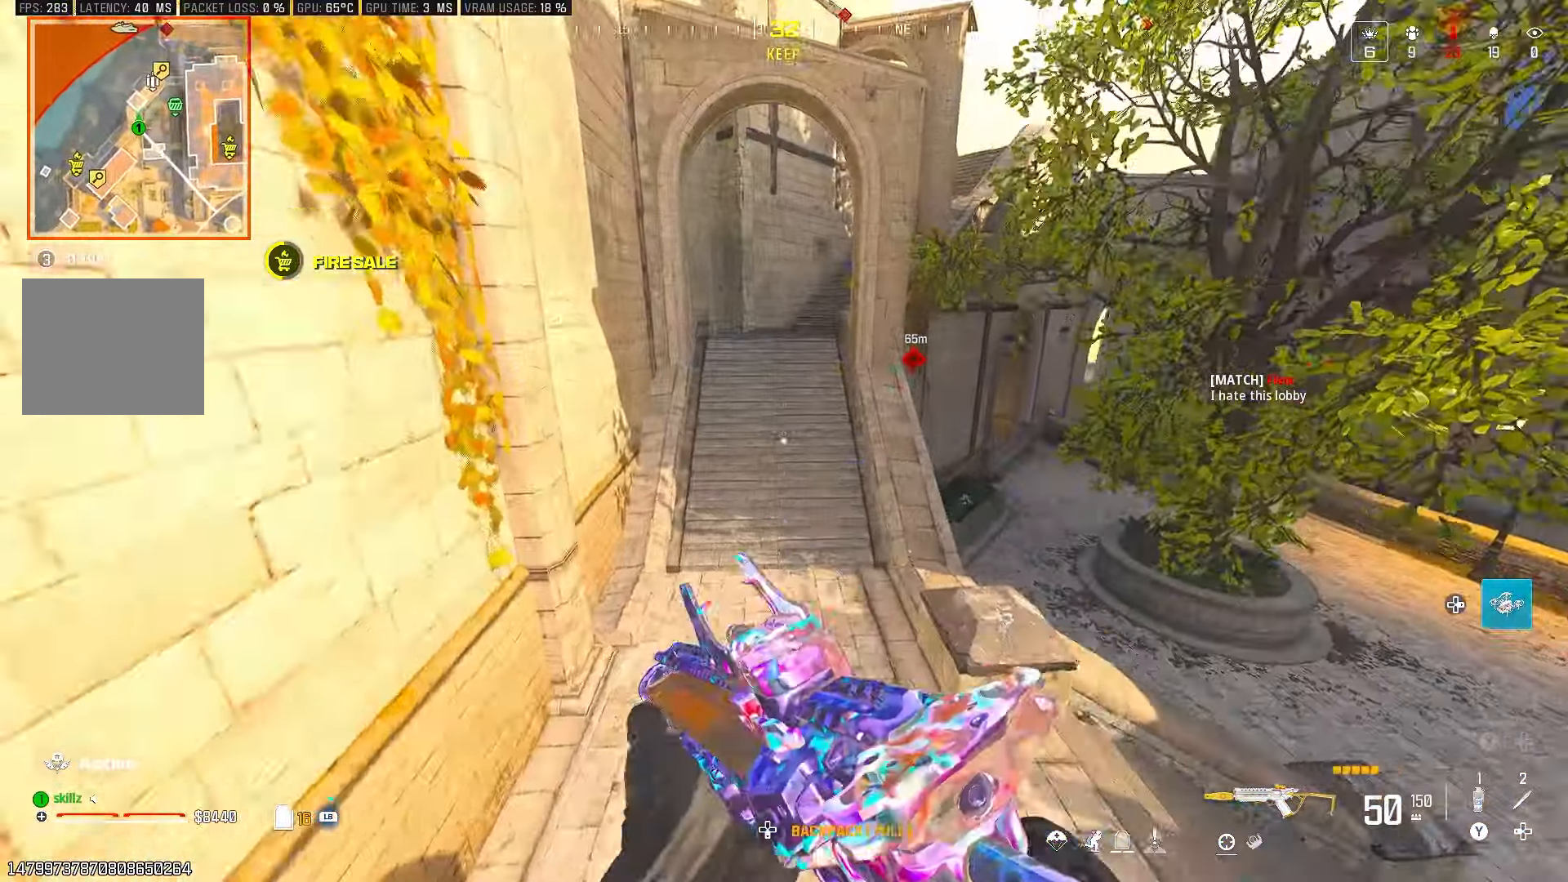
{"buttons": ["CIRCLE"], "left_stick": "up", "right_stick": "center", "events": [[67, "right_stick", "up"], [100, "L1", "up"], [233, "L1", "down"], [317, "right_stick", "center"], [350, "L1", "up"], [483, "CIRCLE", "down"]]}
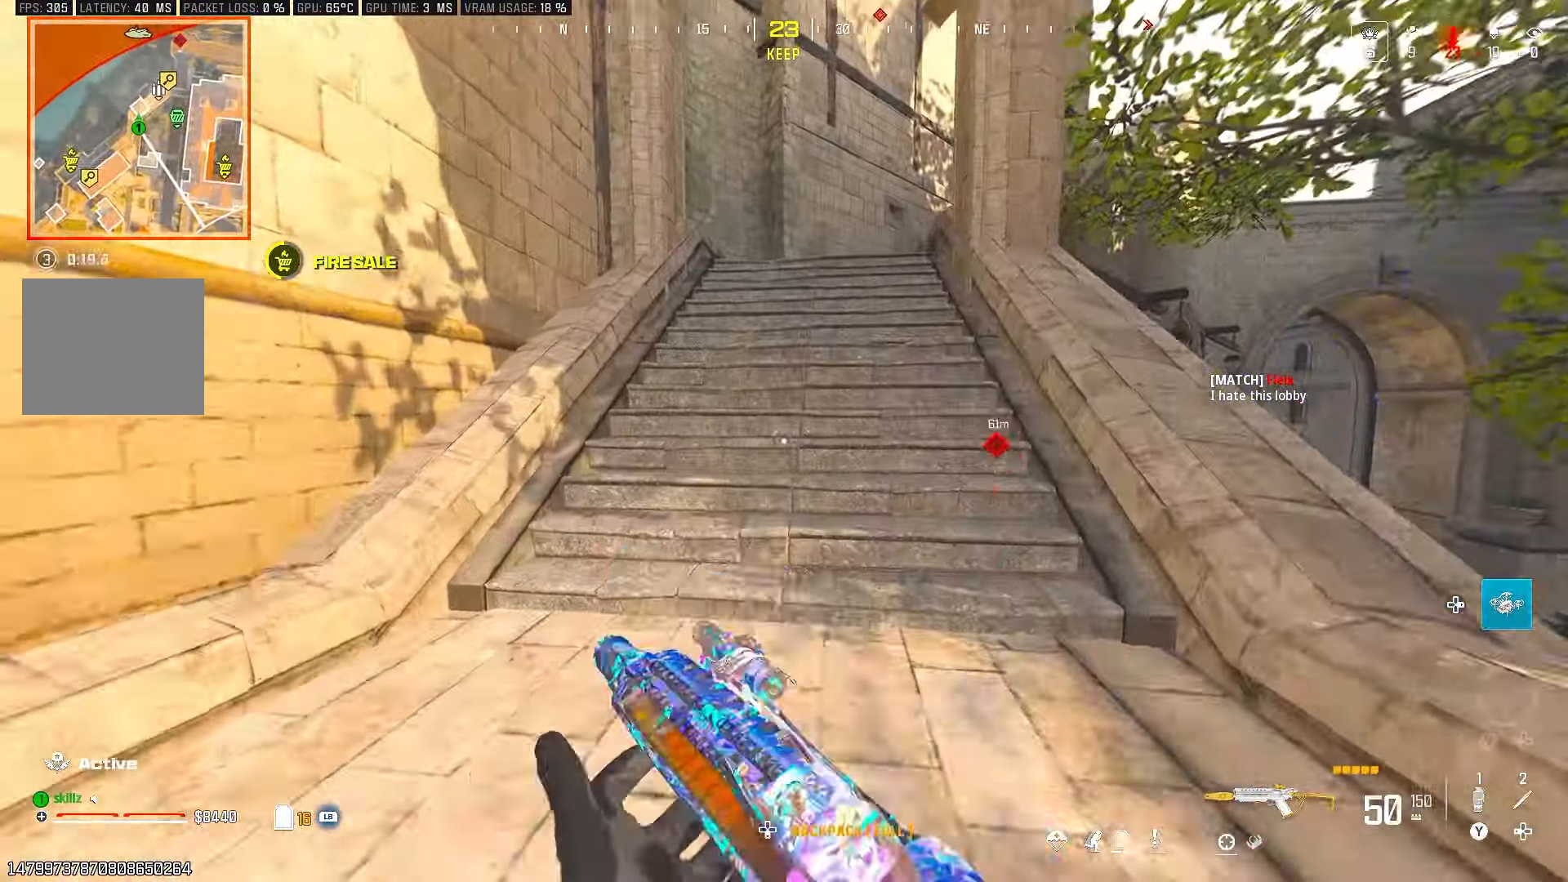
{"buttons": [], "left_stick": "up", "right_stick": "center", "events": [[133, "right_stick", "up"], [183, "CIRCLE", "up"], [200, "CROSS", "down"], [233, "right_stick", "up-right"], [333, "CROSS", "up"], [367, "right_stick", "center"]]}
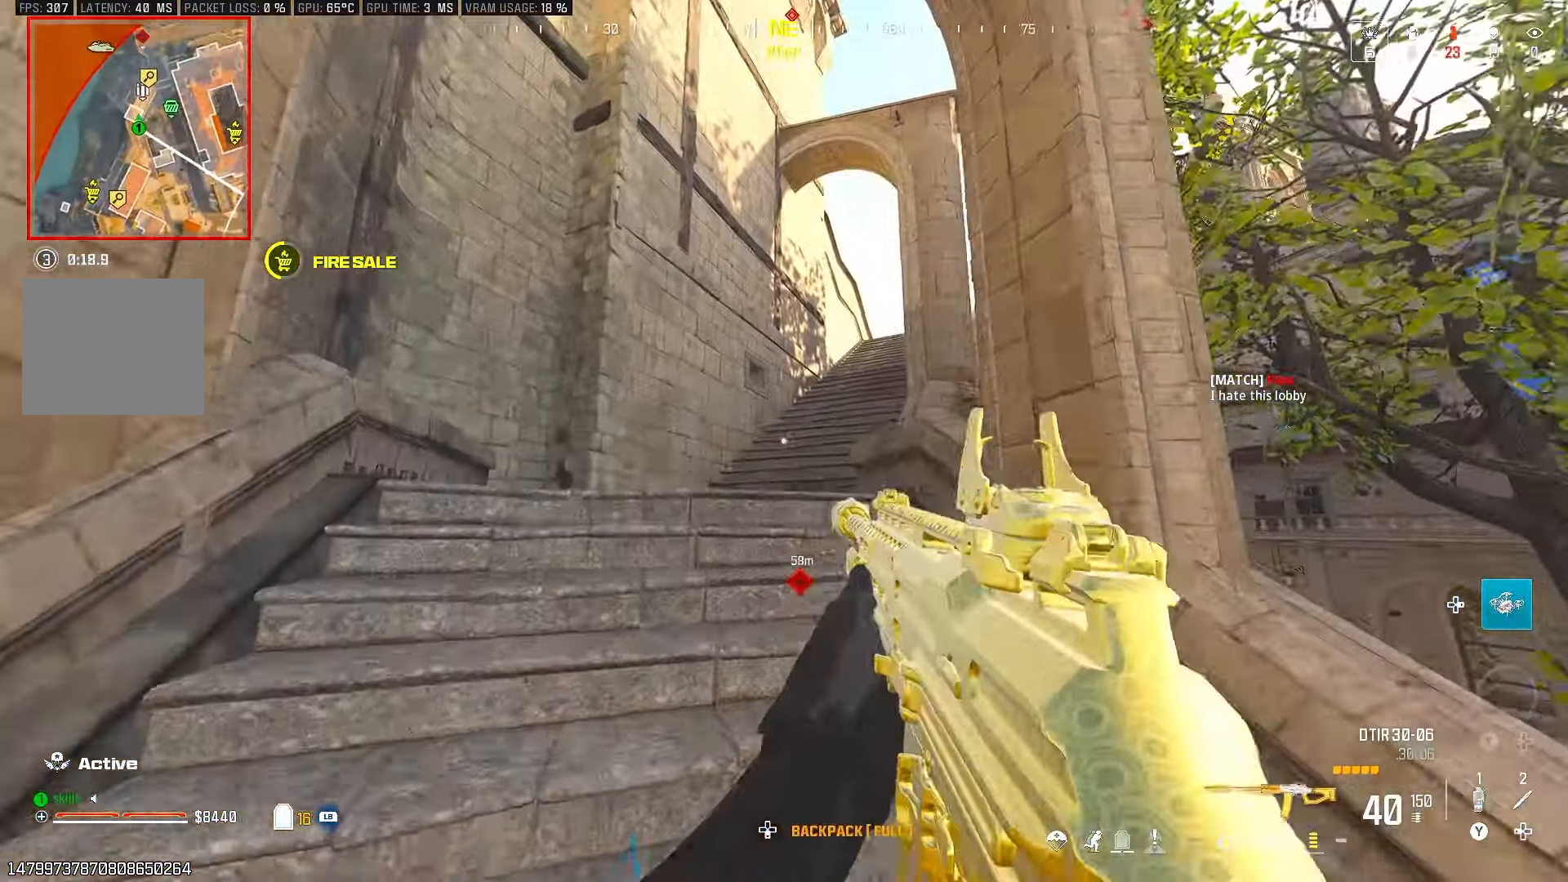
{"buttons": [], "left_stick": "up", "right_stick": "center", "events": [[117, "L1", "down"], [217, "L1", "up"], [350, "L1", "down"], [450, "L1", "up"]]}
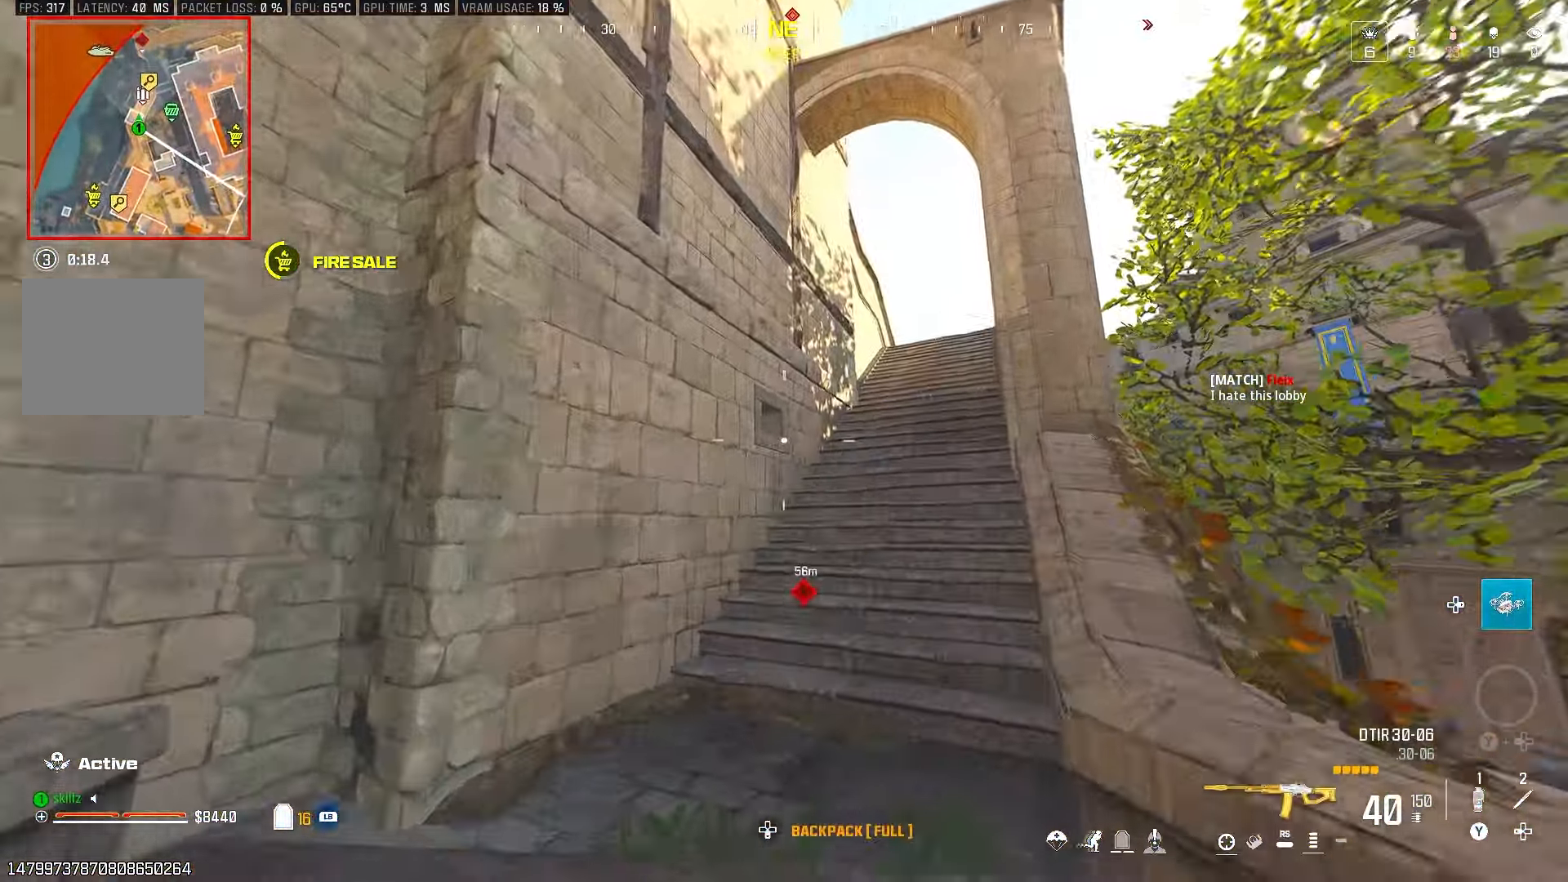
{"buttons": [], "left_stick": "up", "right_stick": "center", "events": [[67, "right_stick", "right"], [83, "L1", "down"], [167, "L1", "up"], [200, "right_stick", "center"], [317, "CROSS", "down"], [433, "CROSS", "up"]]}
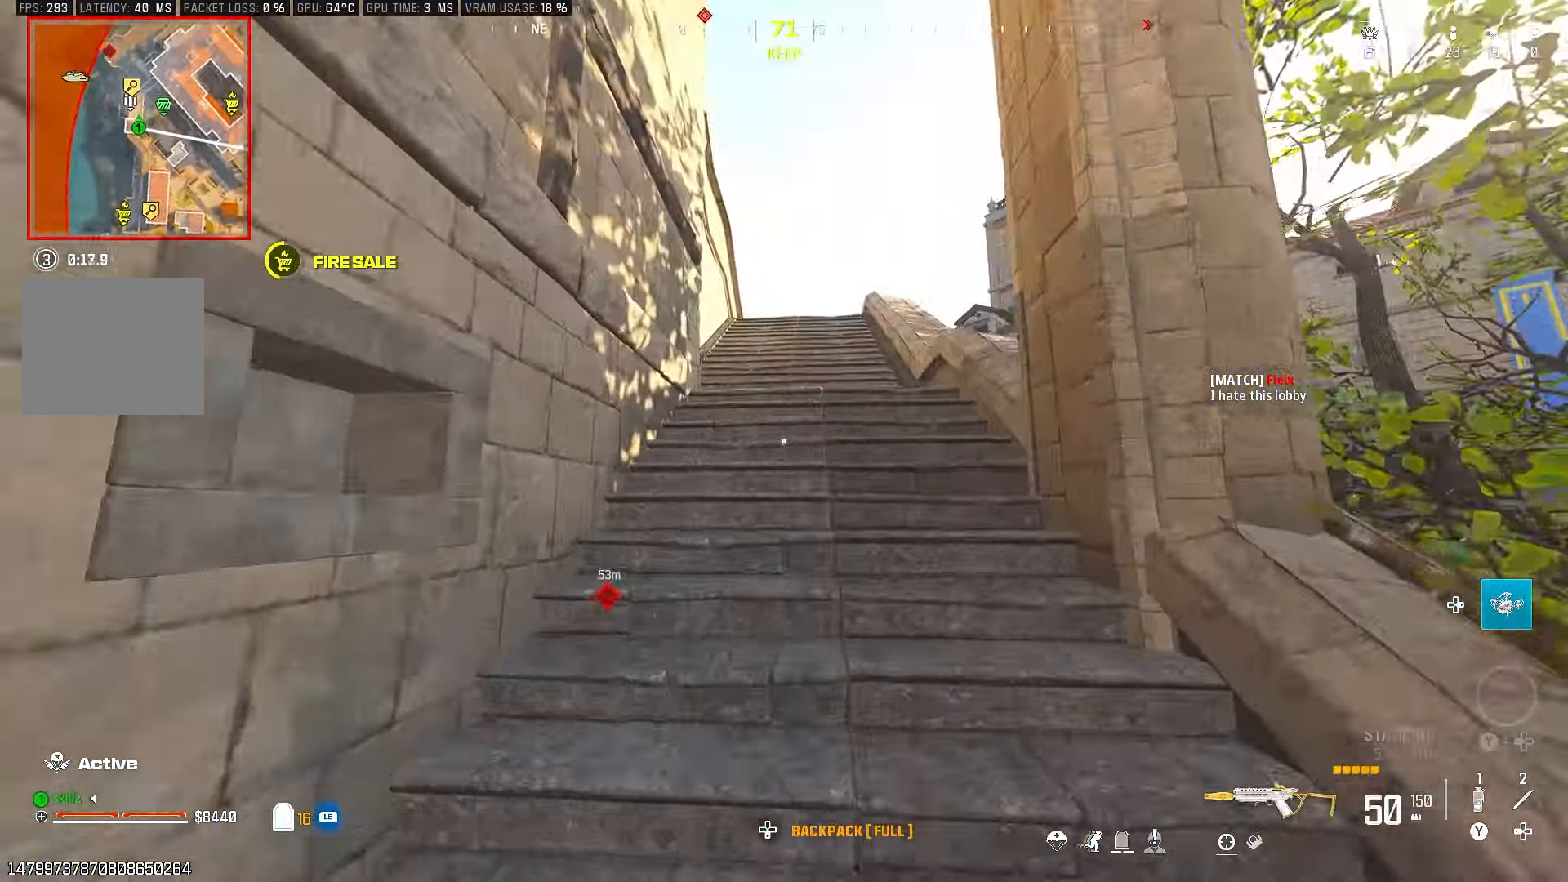
{"buttons": [], "left_stick": "up", "right_stick": "center", "events": [[317, "L1", "down"], [450, "L1", "up"]]}
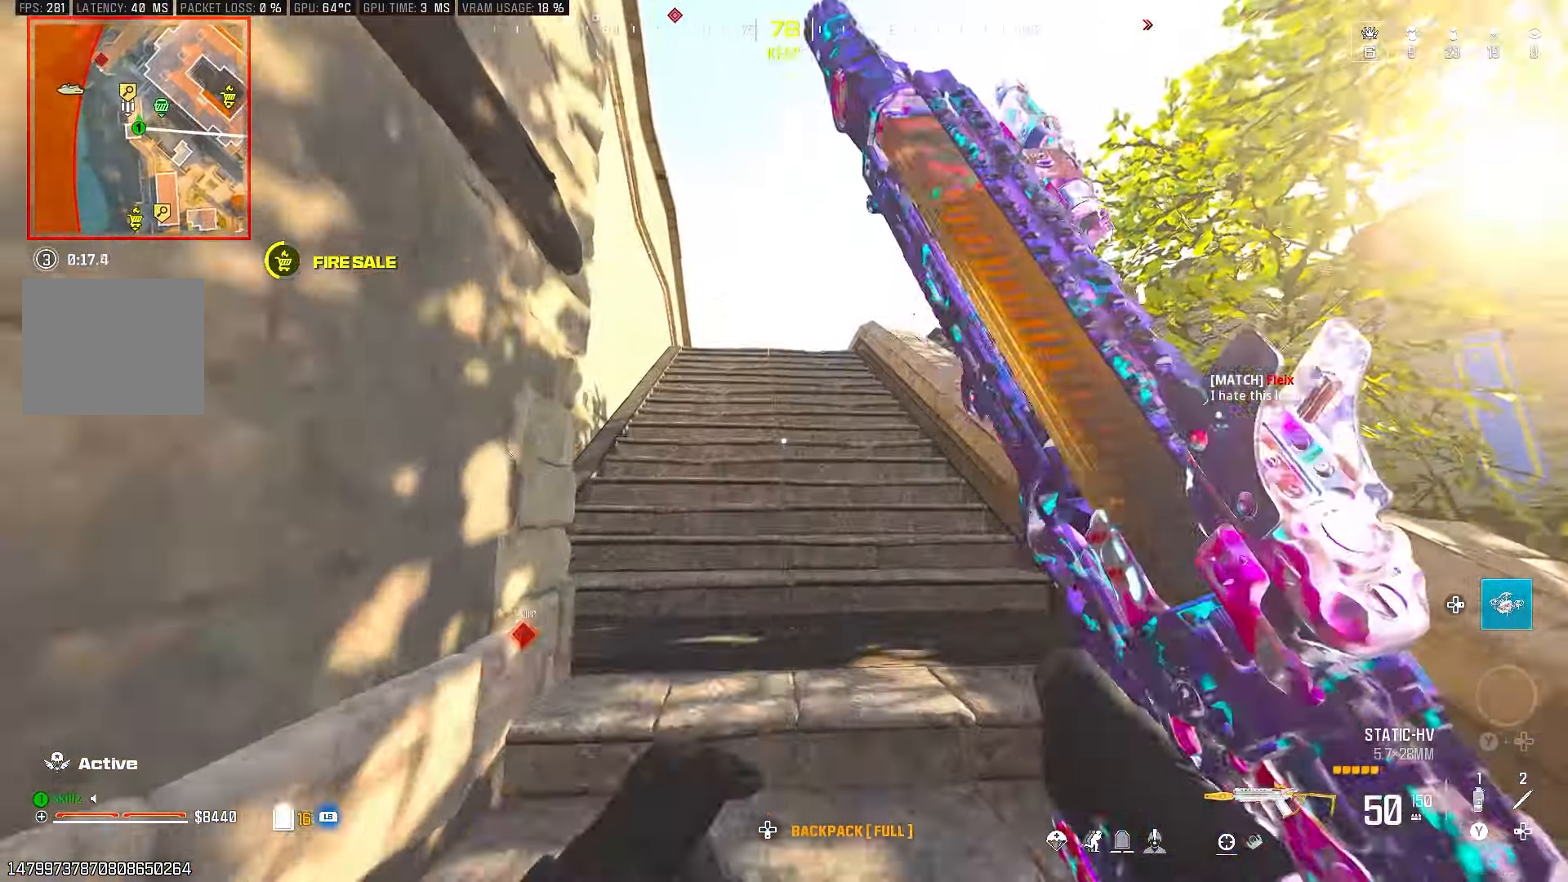
{"buttons": [], "left_stick": "up", "right_stick": "center", "events": [[167, "CIRCLE", "down"], [333, "CIRCLE", "up"], [333, "right_stick", "down"], [367, "CROSS", "down"], [450, "right_stick", "center"], [483, "CROSS", "up"]]}
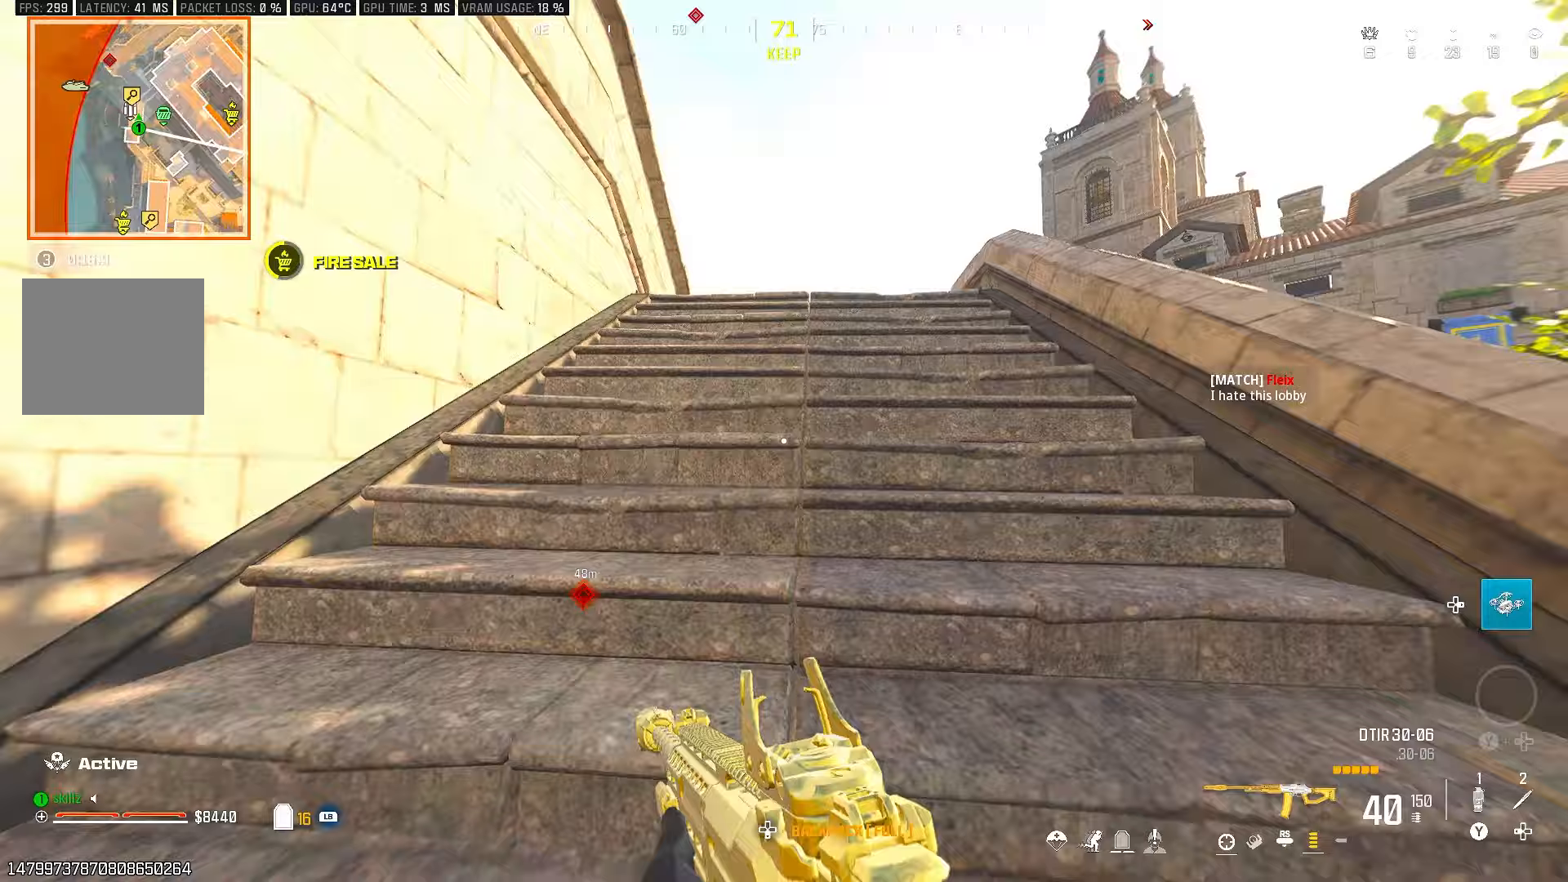
{"buttons": [], "left_stick": "up", "right_stick": "center", "events": [[350, "L1", "down"], [483, "L1", "up"]]}
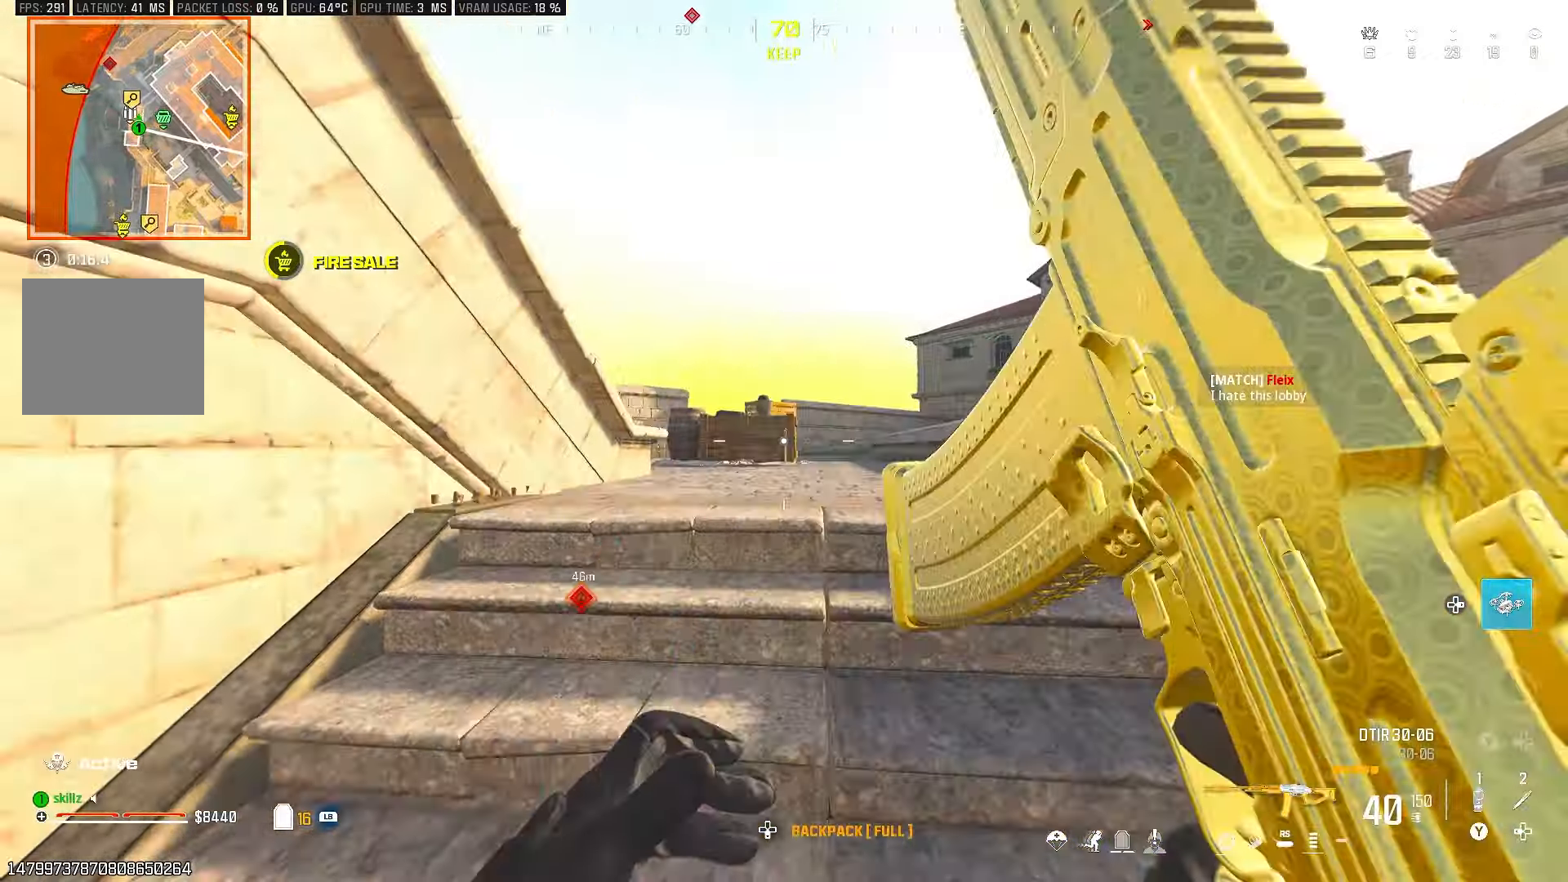
{"buttons": [], "left_stick": "up", "right_stick": "center", "events": [[200, "right_stick", "down-left"], [317, "right_stick", "center"], [333, "L1", "down"], [467, "L1", "up"]]}
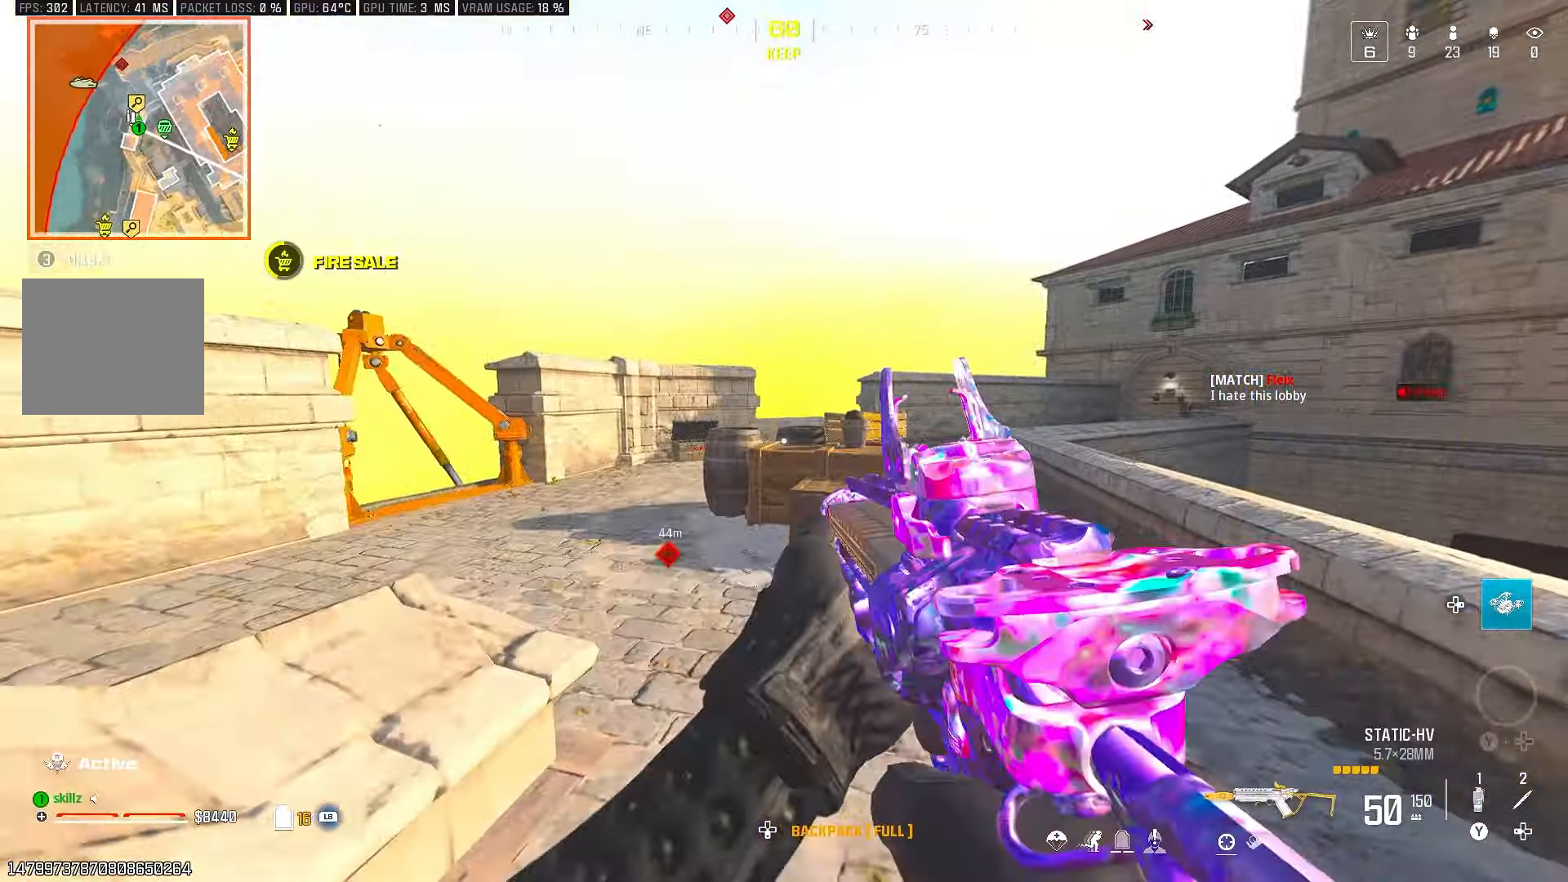
{"buttons": [], "left_stick": "up", "right_stick": "right", "events": [[100, "right_stick", "left"], [167, "left_stick", "up-left"], [183, "right_stick", "center"], [467, "left_stick", "up"], [483, "right_stick", "right"]]}
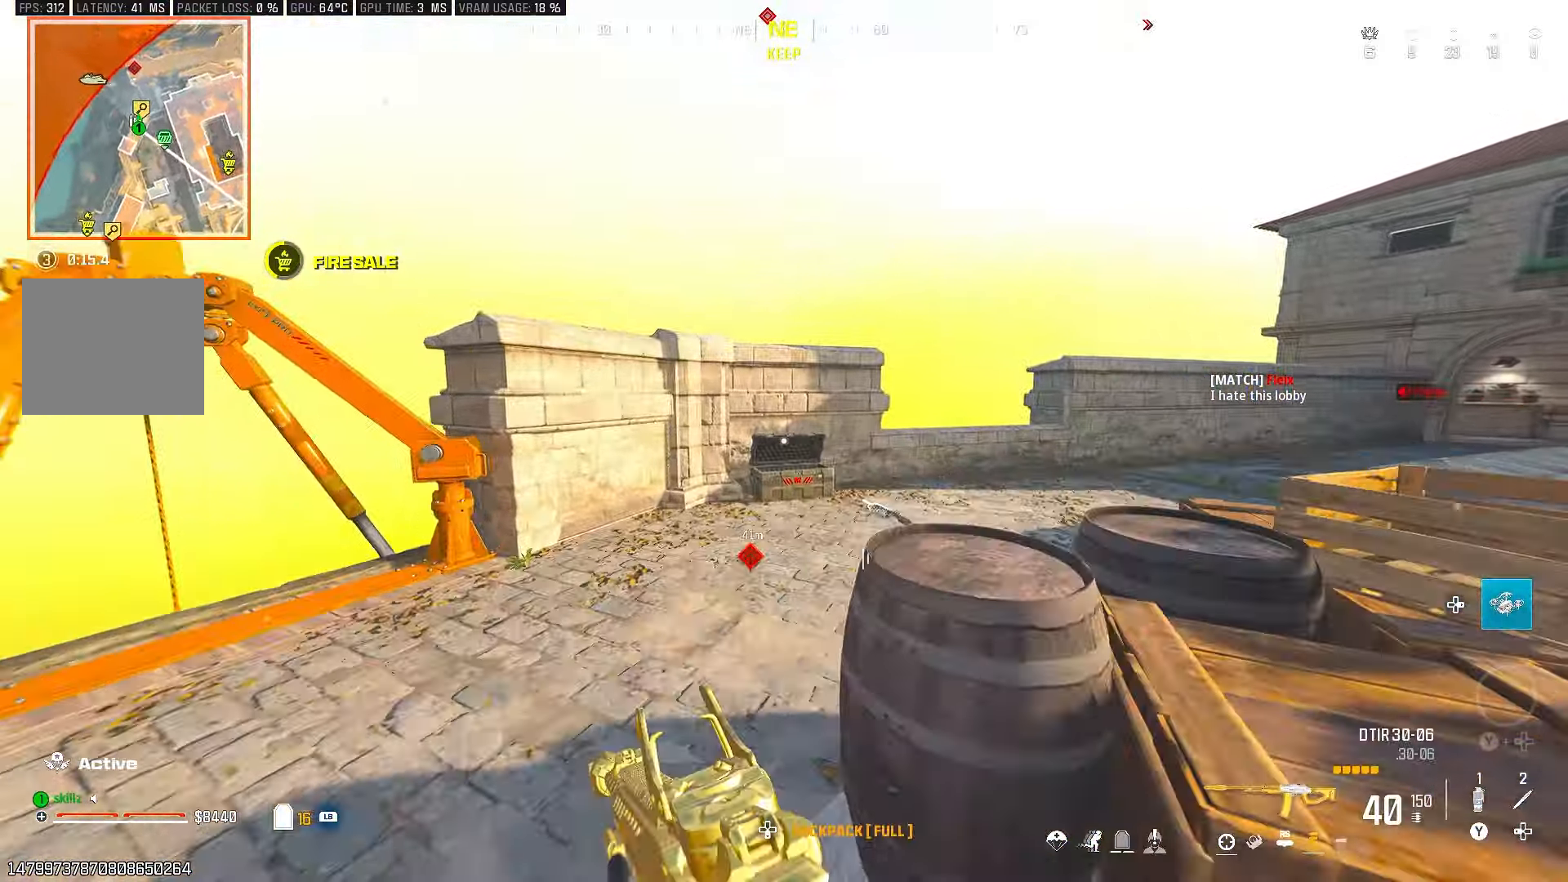
{"buttons": [], "left_stick": "up", "right_stick": "center", "events": [[183, "right_stick", "center"]]}
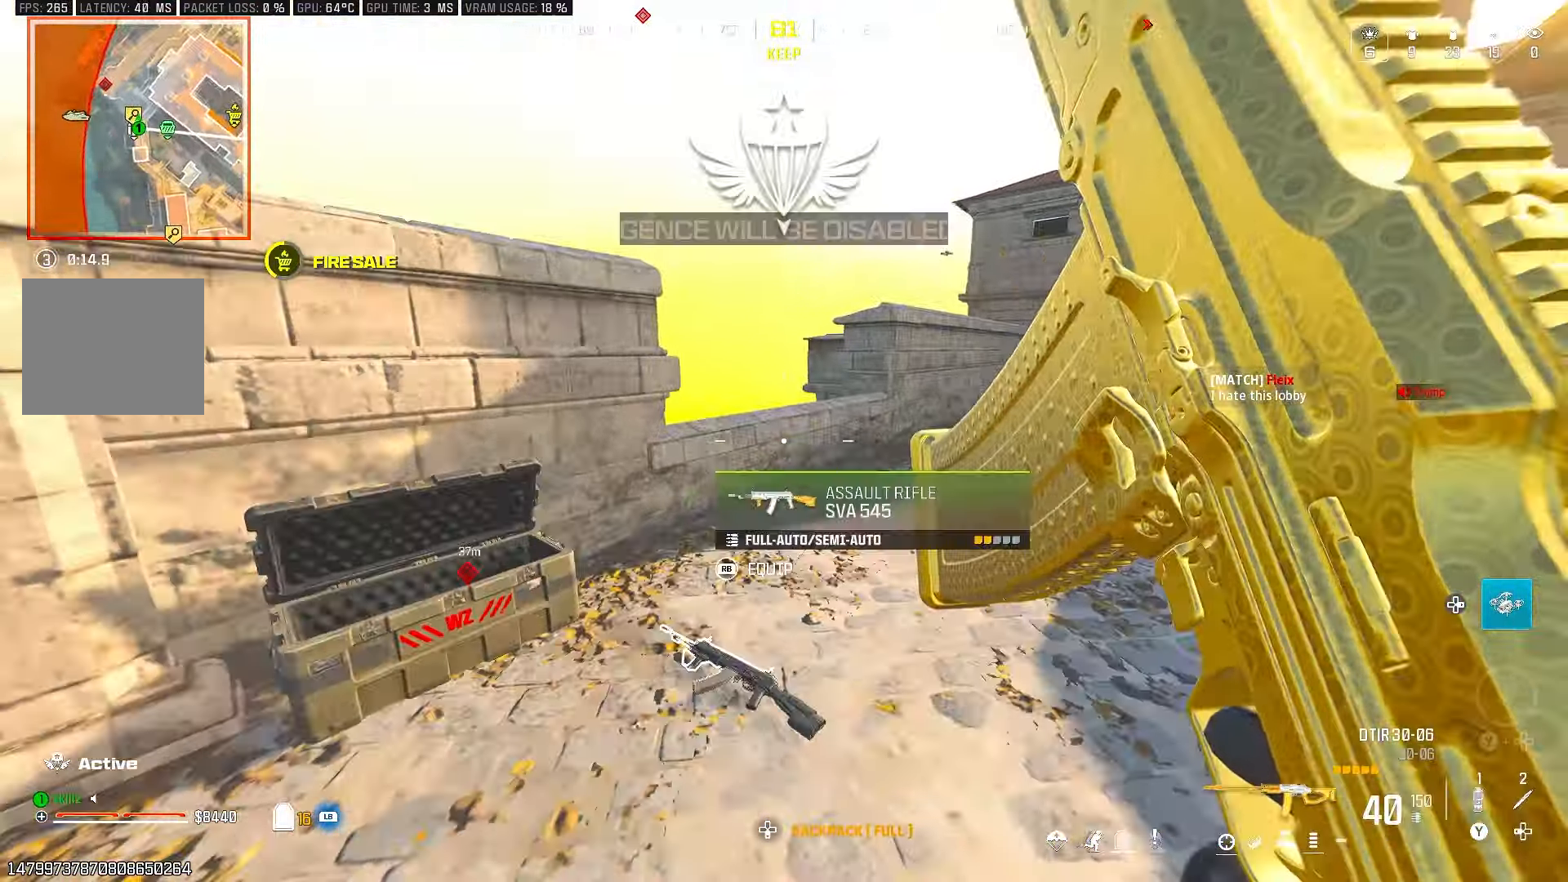
{"buttons": [], "left_stick": "up", "right_stick": "center", "events": [[150, "right_stick", "down"], [200, "right_stick", "down-left"], [350, "right_stick", "center"]]}
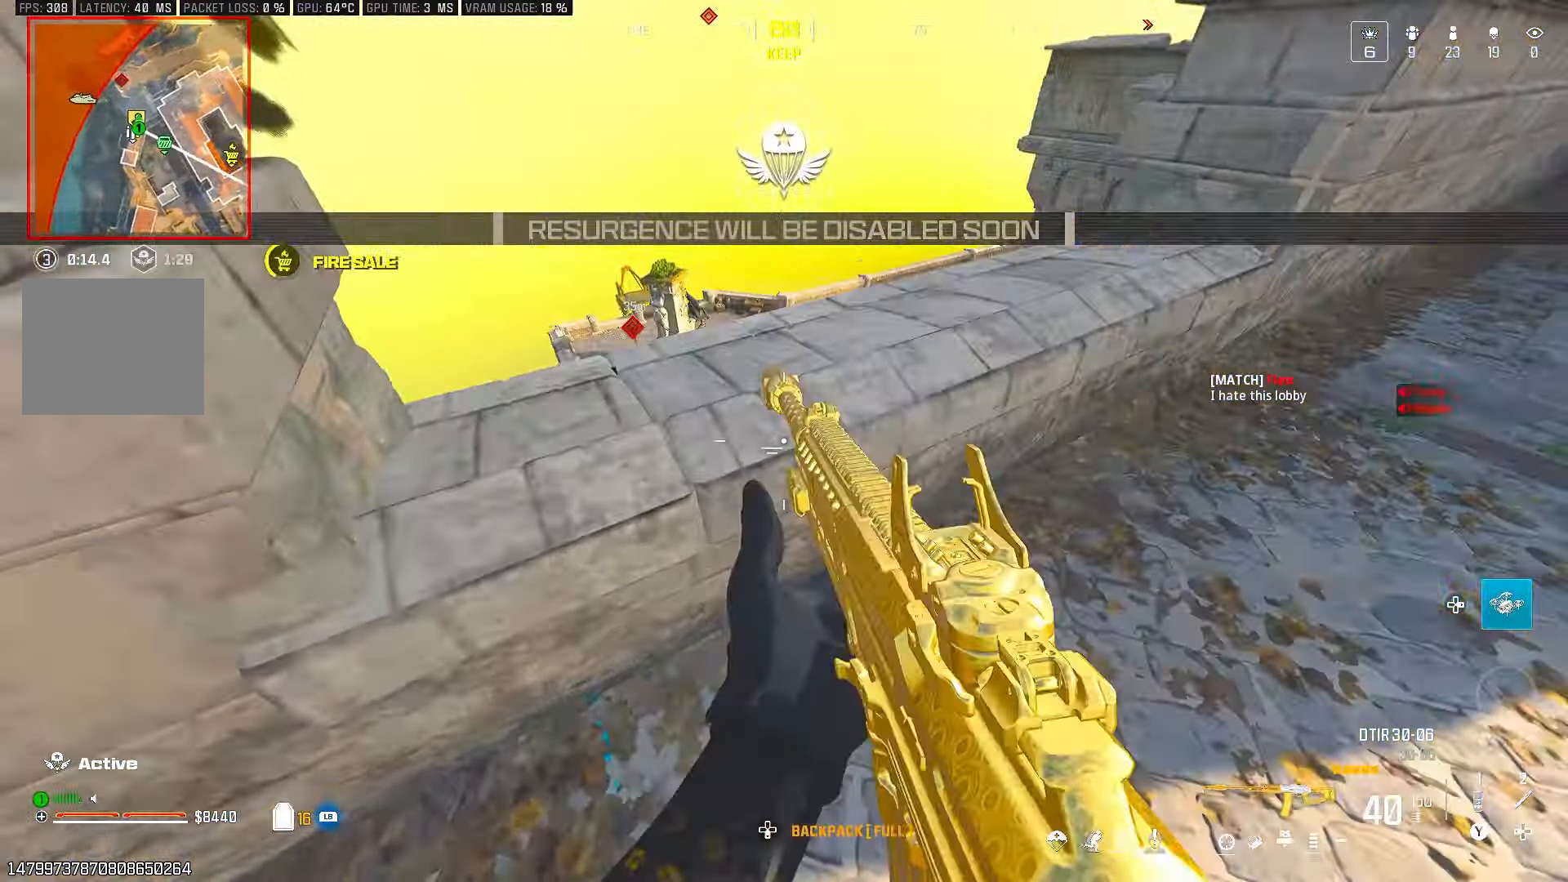
{"buttons": ["L2"], "left_stick": "up-left", "right_stick": "up-left", "events": [[67, "CROSS", "down"], [283, "CROSS", "up"], [283, "left_stick", "up-left"], [300, "L2", "down"], [367, "right_stick", "up-left"]]}
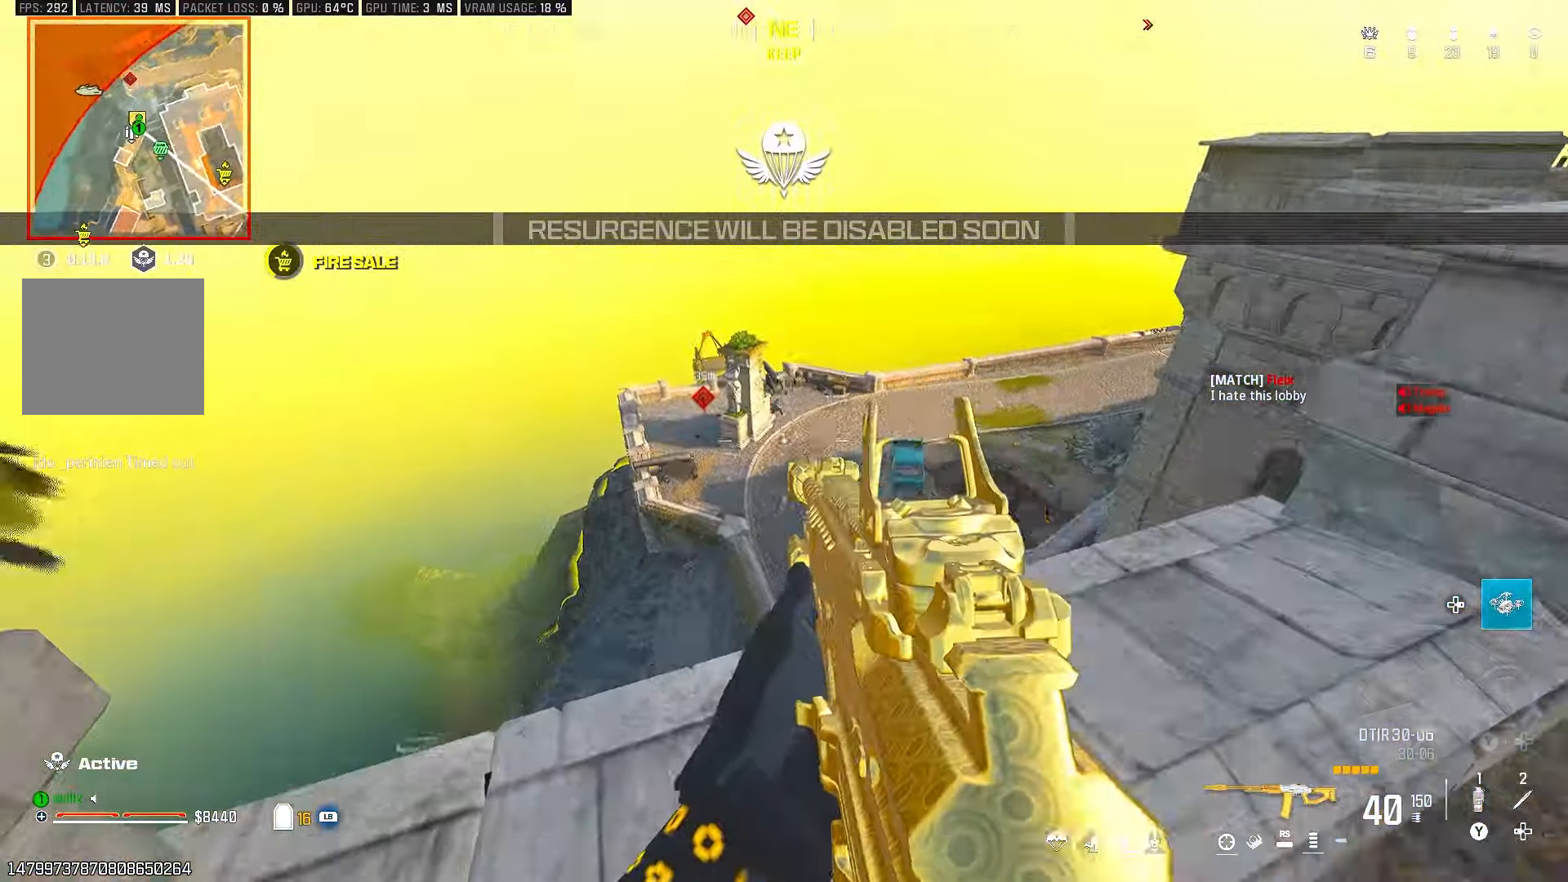
{"buttons": ["L2", "R2"], "left_stick": "center", "right_stick": "center", "events": [[167, "left_stick", "center"], [183, "right_stick", "up-right"], [417, "right_stick", "center"], [483, "R2", "down"]]}
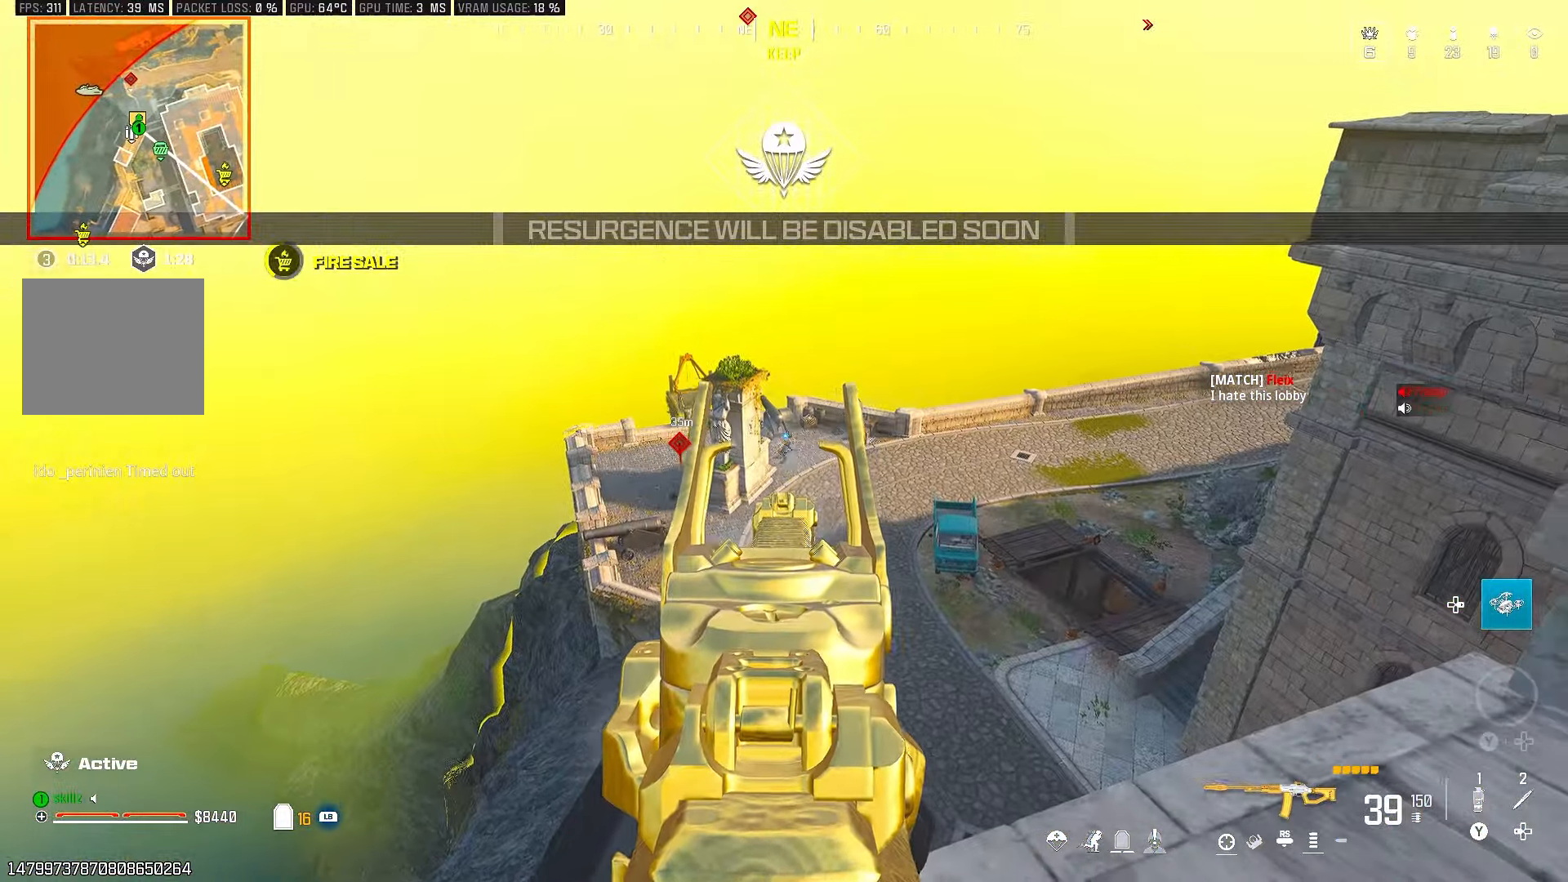
{"buttons": ["L2", "R2"], "left_stick": "up-left", "right_stick": "down", "events": [[217, "right_stick", "down-right"], [350, "right_stick", "down"], [500, "left_stick", "up-left"]]}
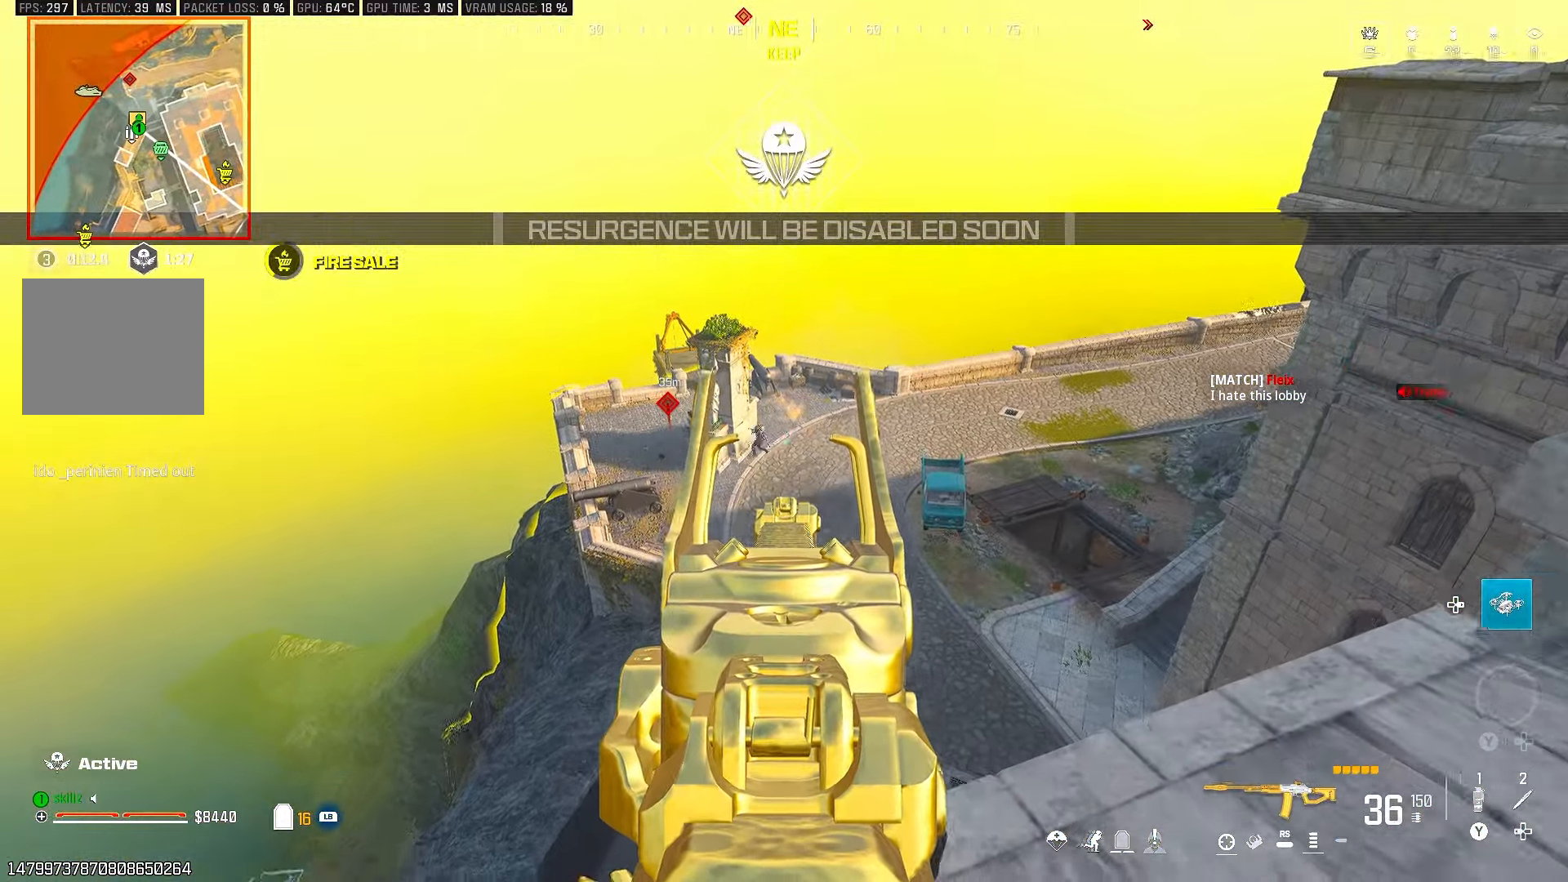
{"buttons": ["L2", "R2"], "left_stick": "center", "right_stick": "down", "events": [[17, "right_stick", "down-left"], [133, "right_stick", "left"], [167, "left_stick", "center"], [267, "right_stick", "center"], [483, "right_stick", "down"]]}
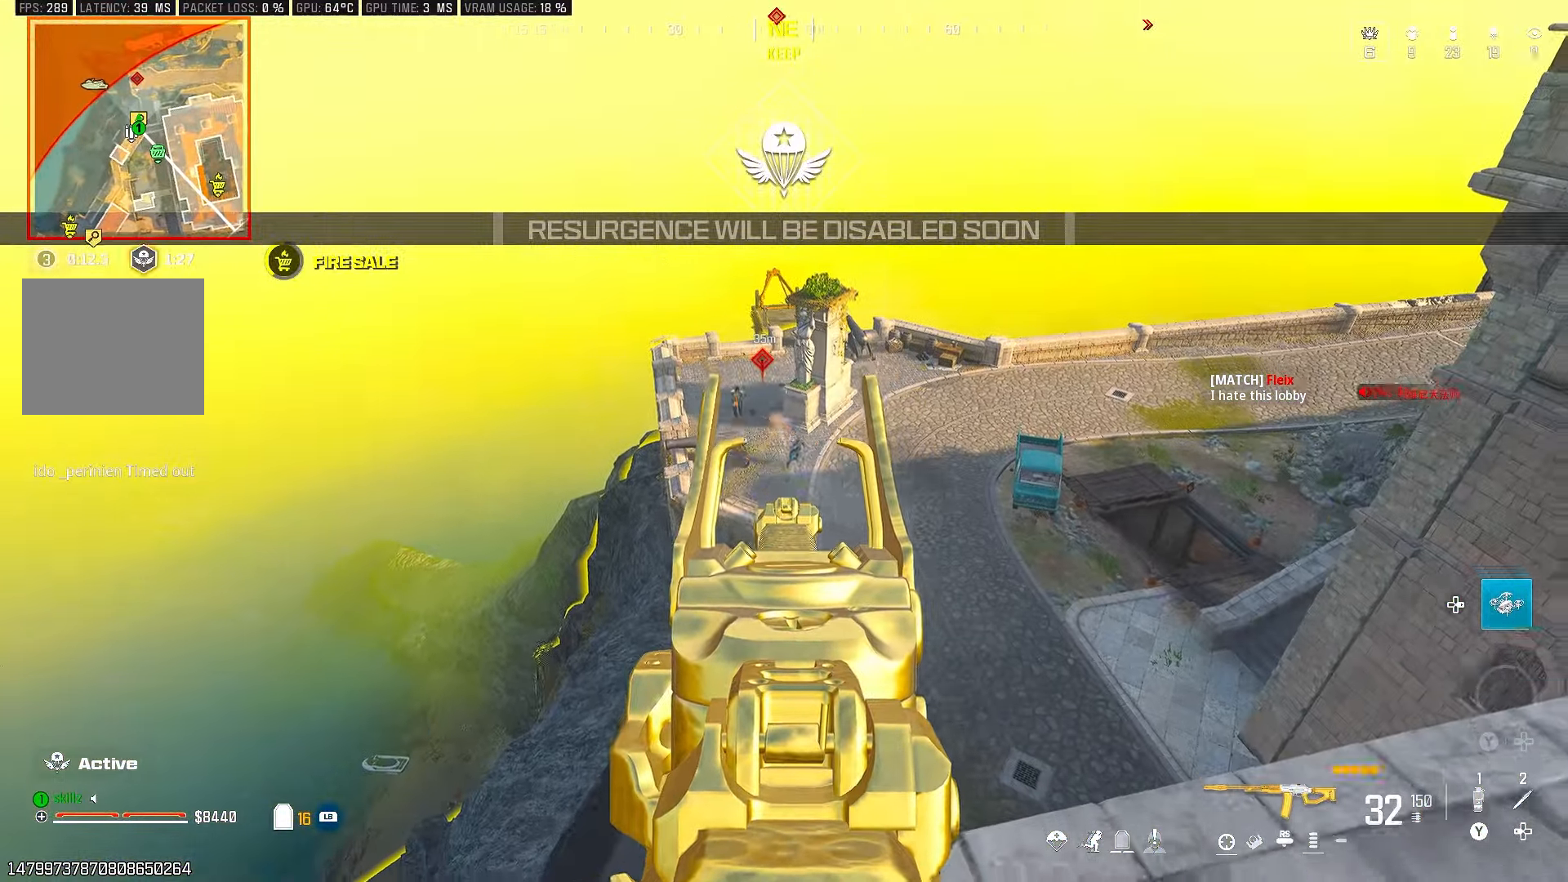
{"buttons": ["L2", "R2"], "left_stick": "center", "right_stick": "center", "events": [[167, "right_stick", "right"], [400, "right_stick", "center"]]}
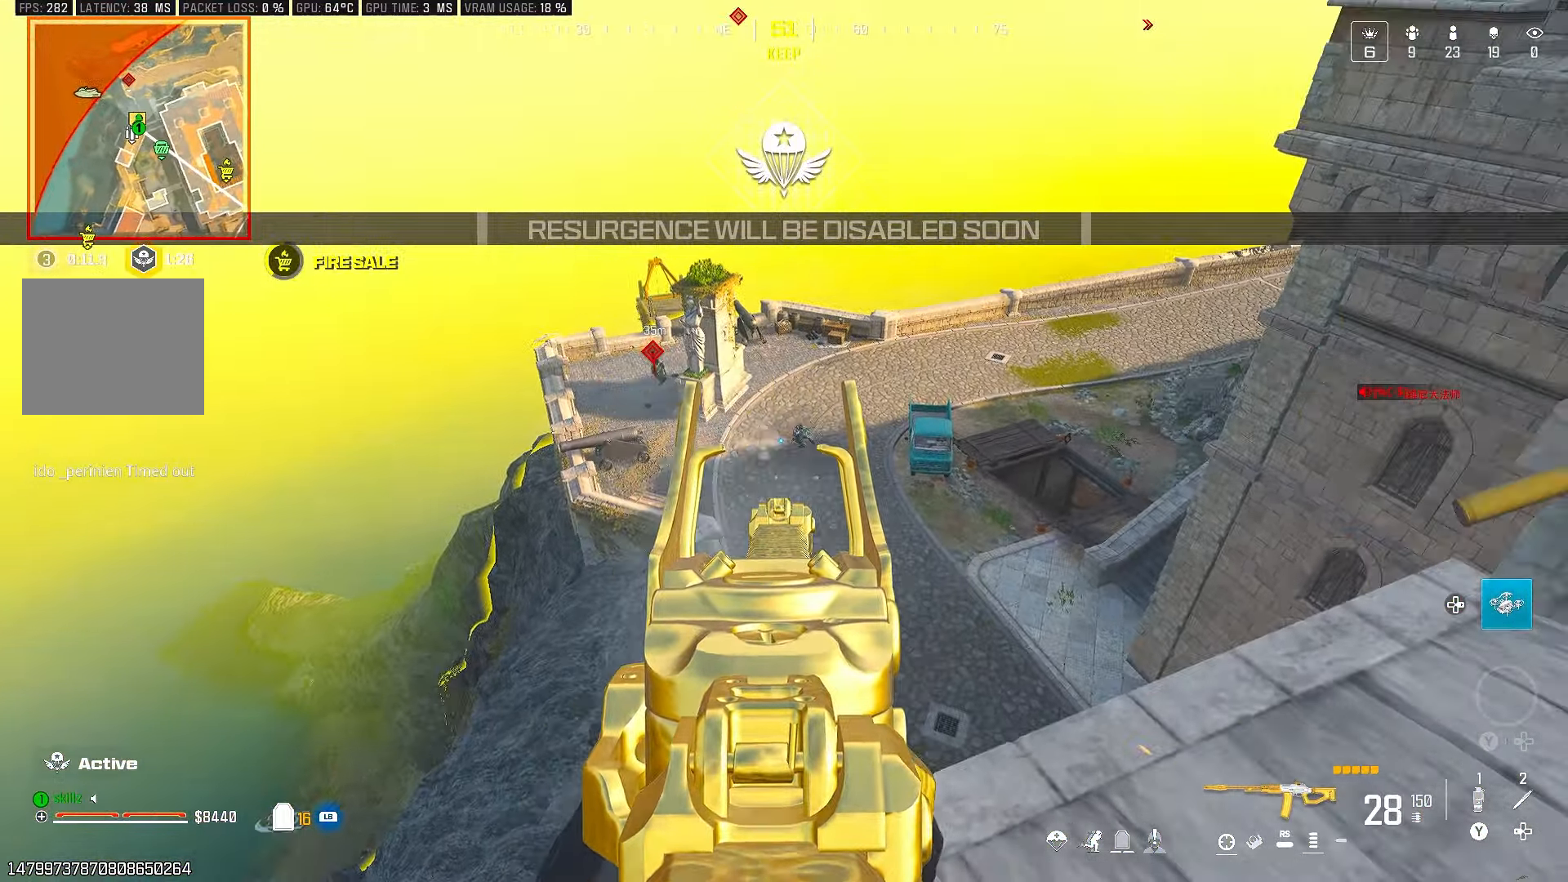
{"buttons": ["L2", "R2"], "left_stick": "center", "right_stick": "center", "events": [[33, "right_stick", "right"], [250, "right_stick", "center"]]}
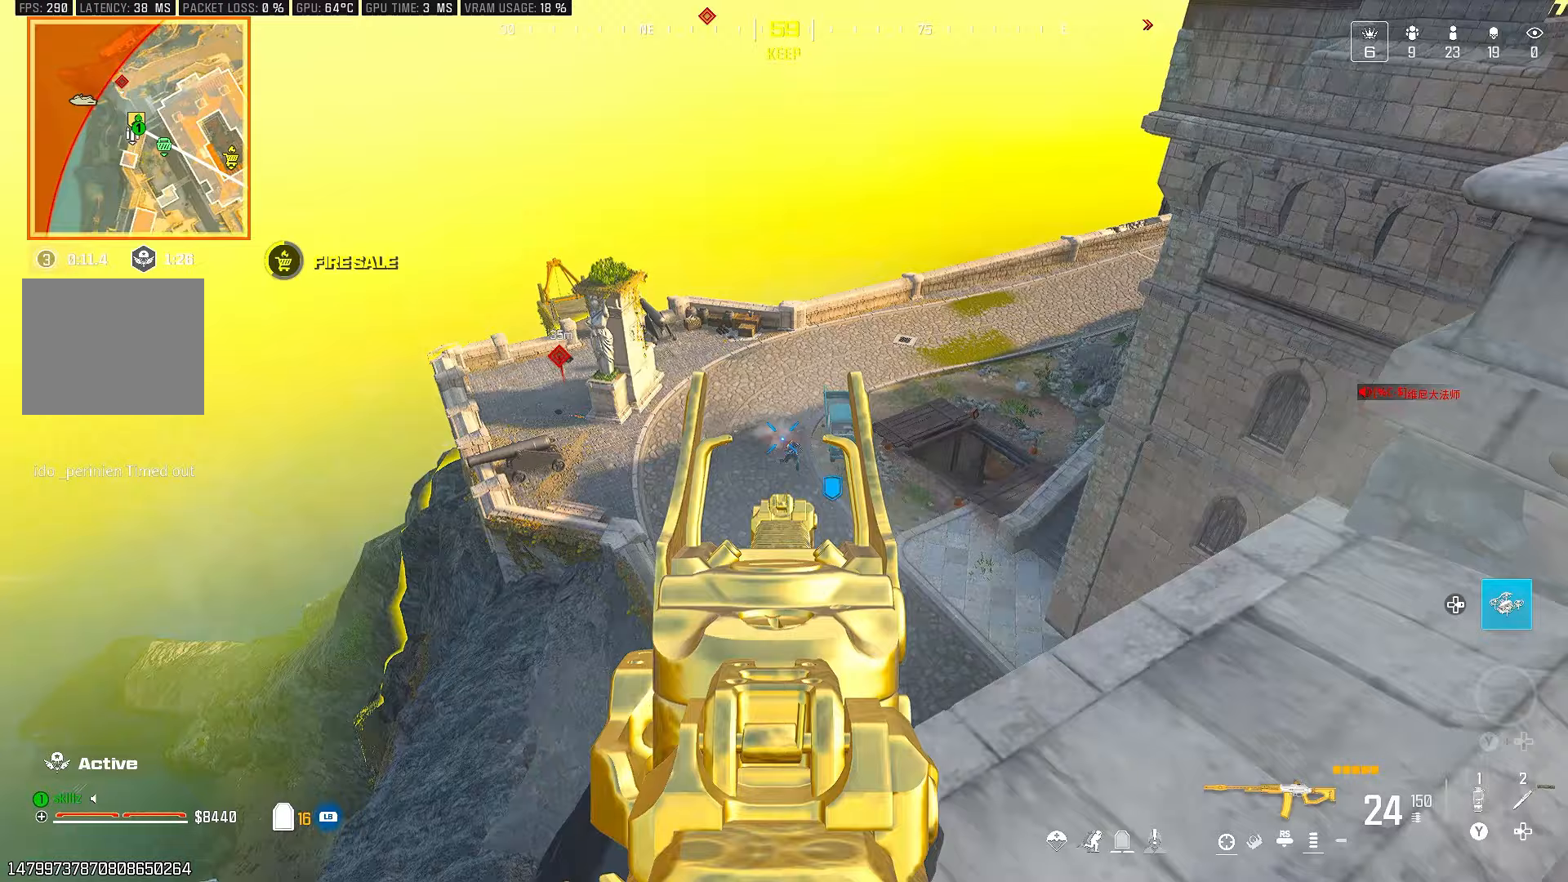
{"buttons": ["L2", "R2"], "left_stick": "center", "right_stick": "right", "events": [[33, "right_stick", "down"], [133, "right_stick", "center"], [233, "right_stick", "right"]]}
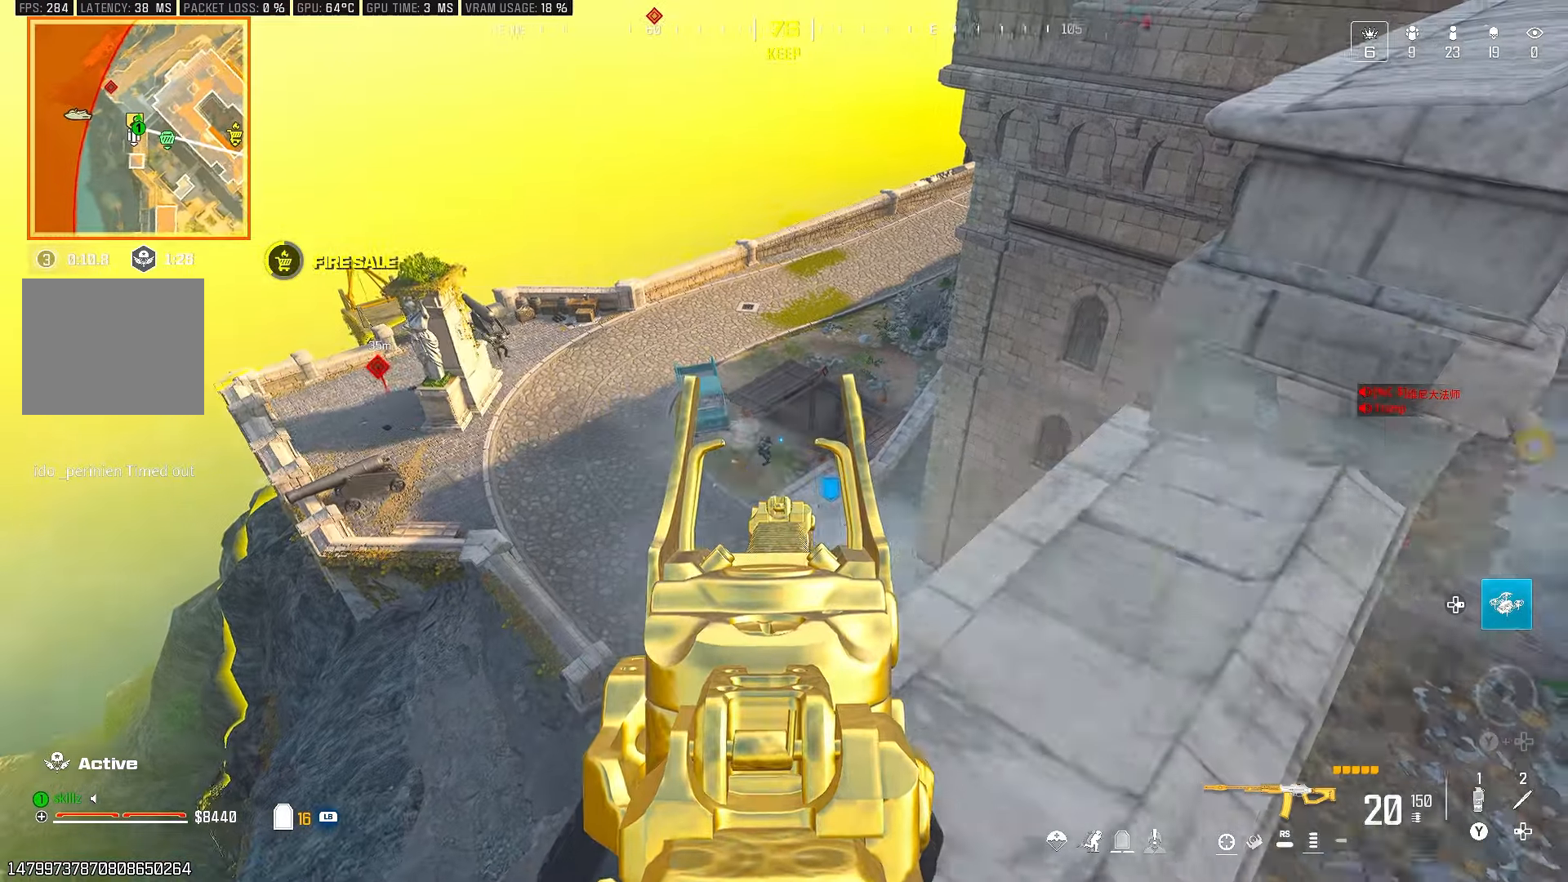
{"buttons": ["L2", "R2"], "left_stick": "up-left", "right_stick": "right", "events": [[33, "right_stick", "center"], [283, "left_stick", "up-left"], [400, "right_stick", "right"]]}
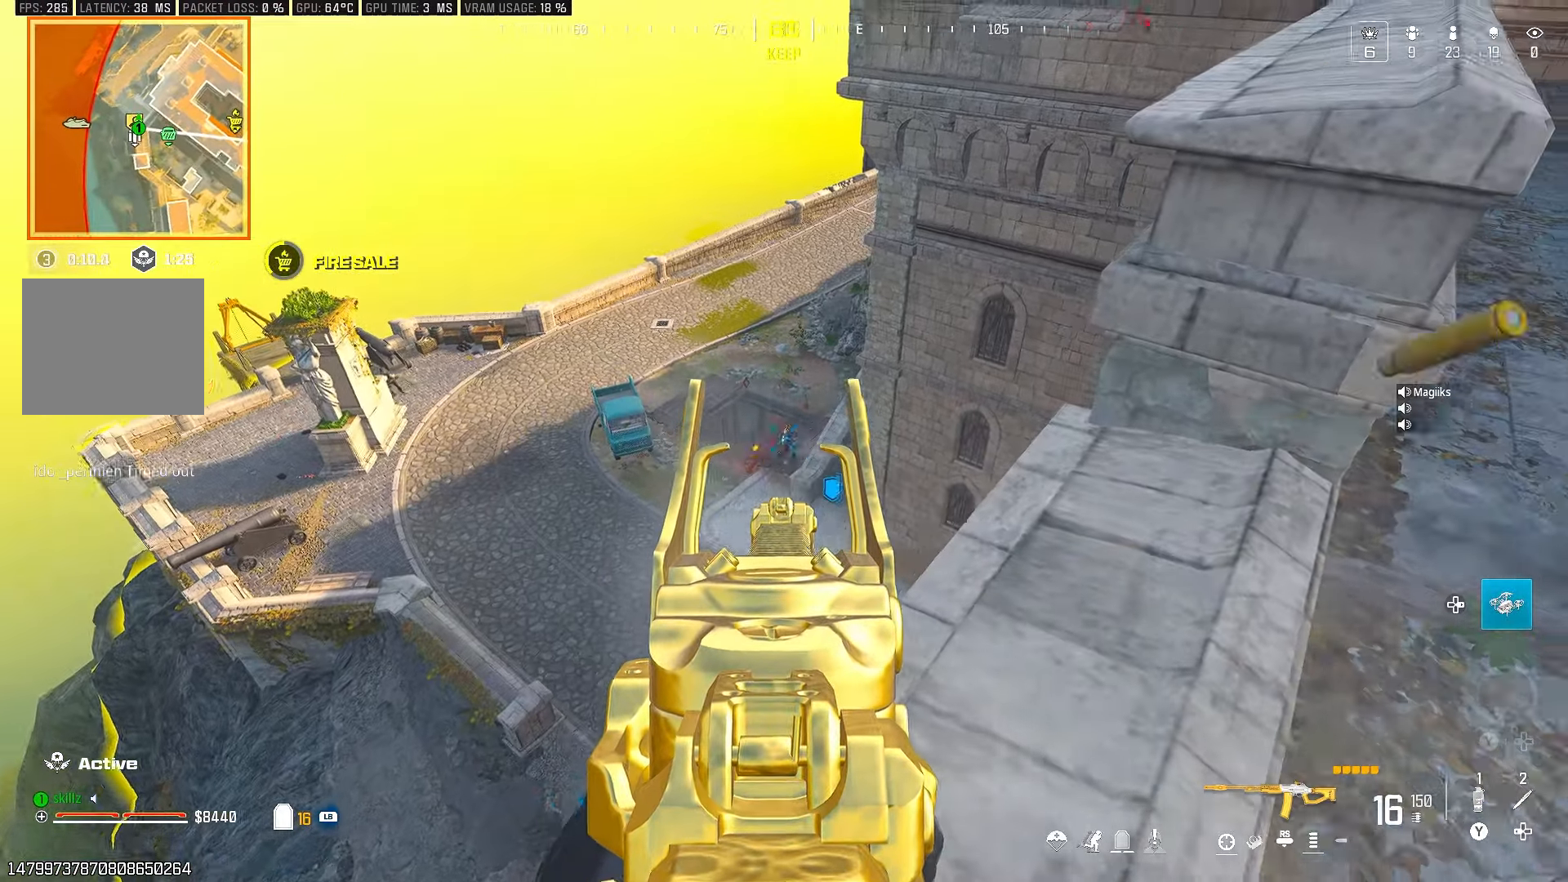
{"buttons": ["L2", "R2"], "left_stick": "center", "right_stick": "center", "events": [[83, "right_stick", "center"], [250, "left_stick", "center"]]}
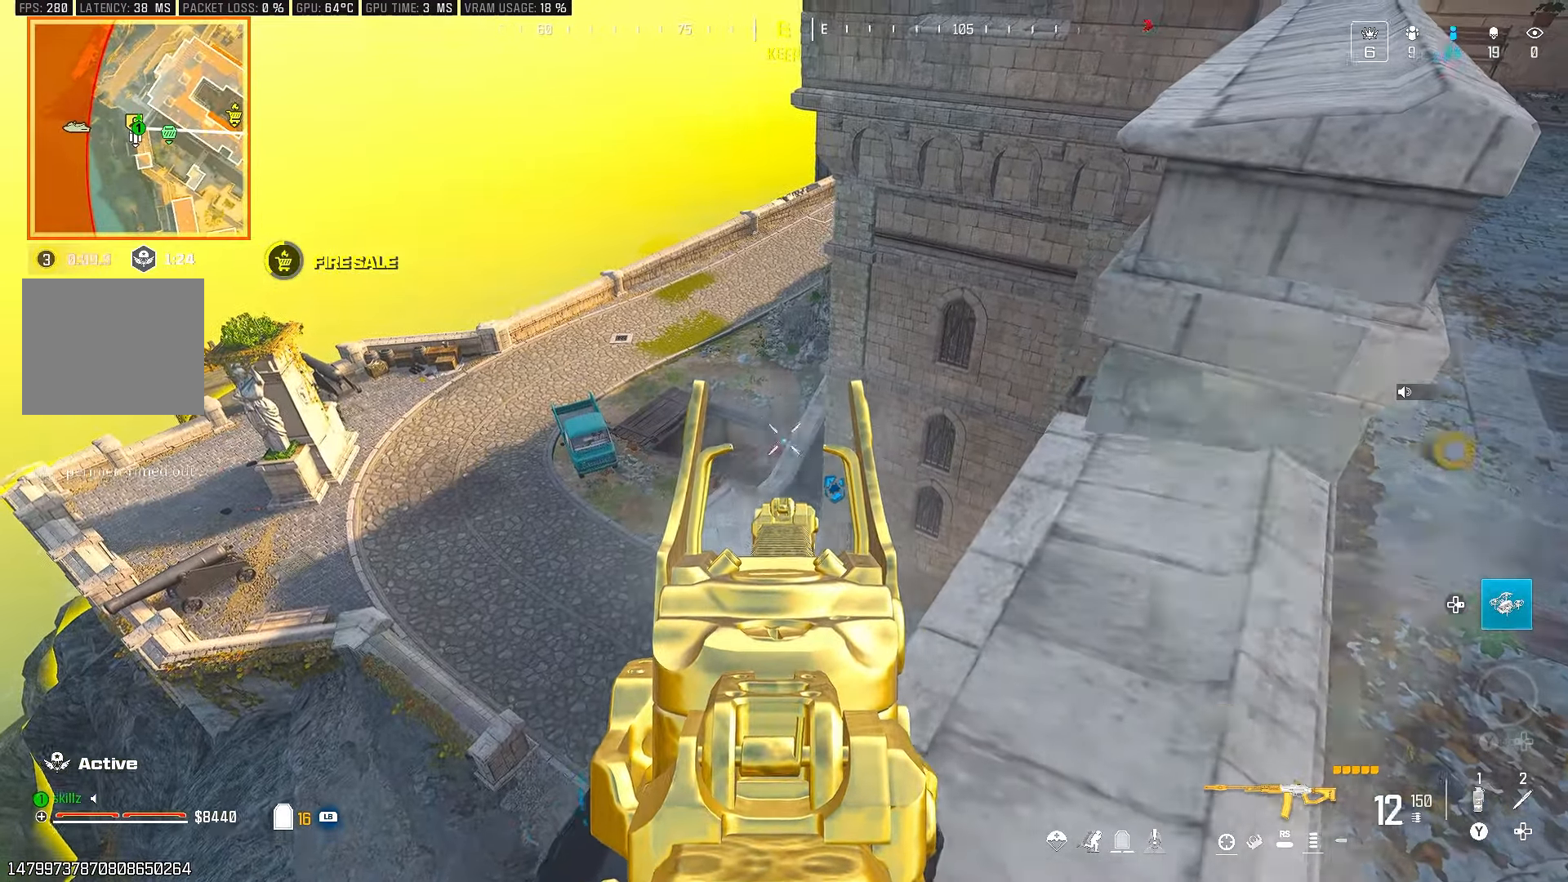
{"buttons": ["L2", "R2"], "left_stick": "right", "right_stick": "center", "events": [[83, "right_stick", "down-left"], [217, "right_stick", "center"], [433, "left_stick", "right"]]}
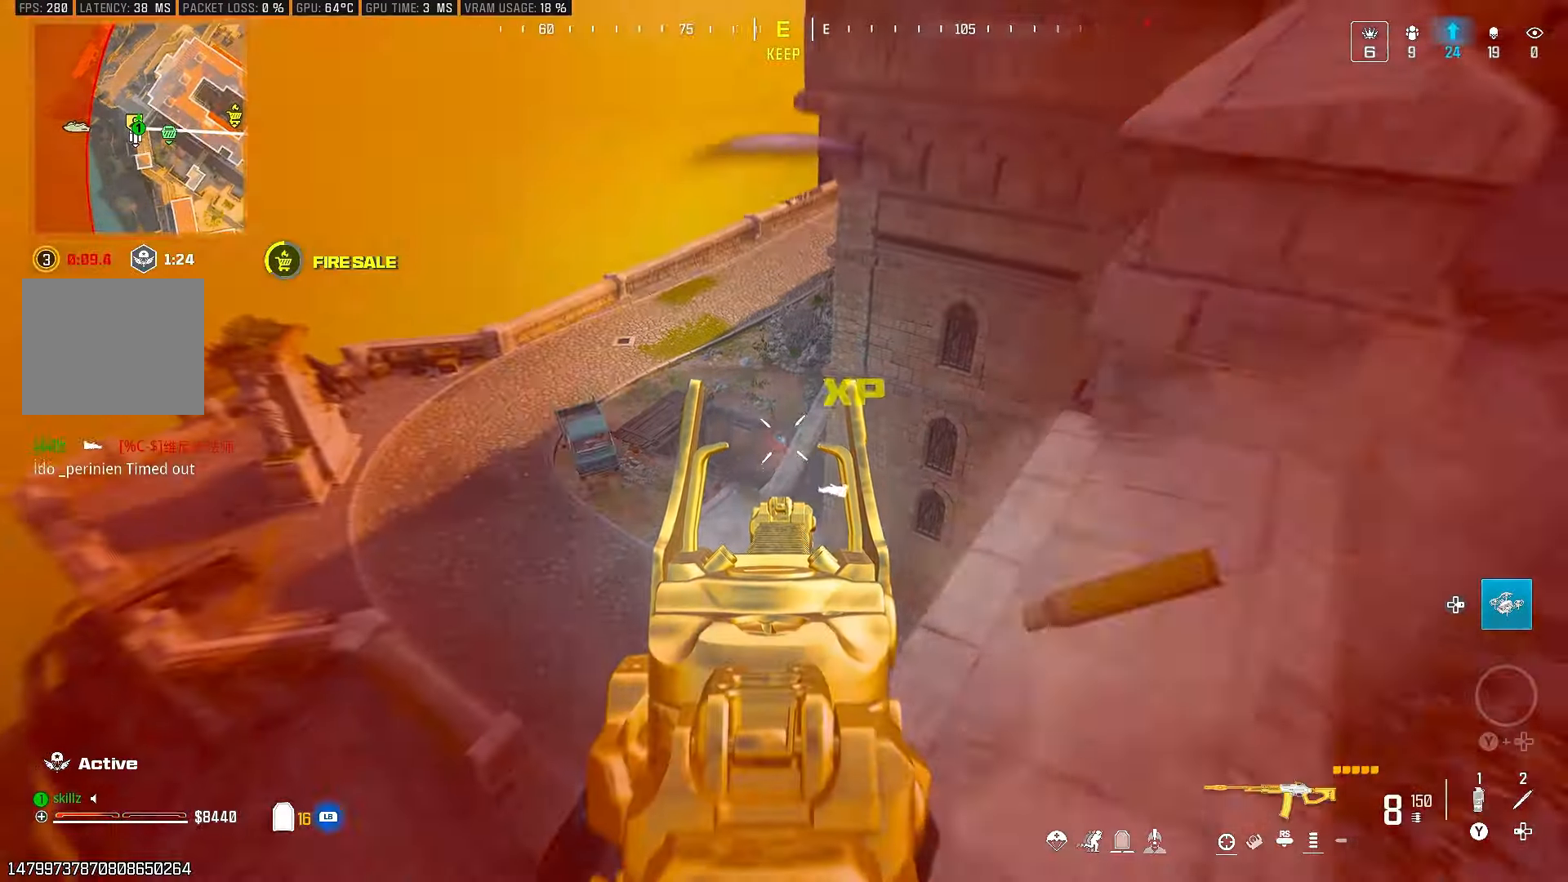
{"buttons": ["L1"], "left_stick": "up-right", "right_stick": "up-right", "events": [[217, "L2", "up"], [250, "R2", "up"], [250, "right_stick", "right"], [300, "left_stick", "up-right"], [433, "right_stick", "up-right"], [450, "L1", "down"]]}
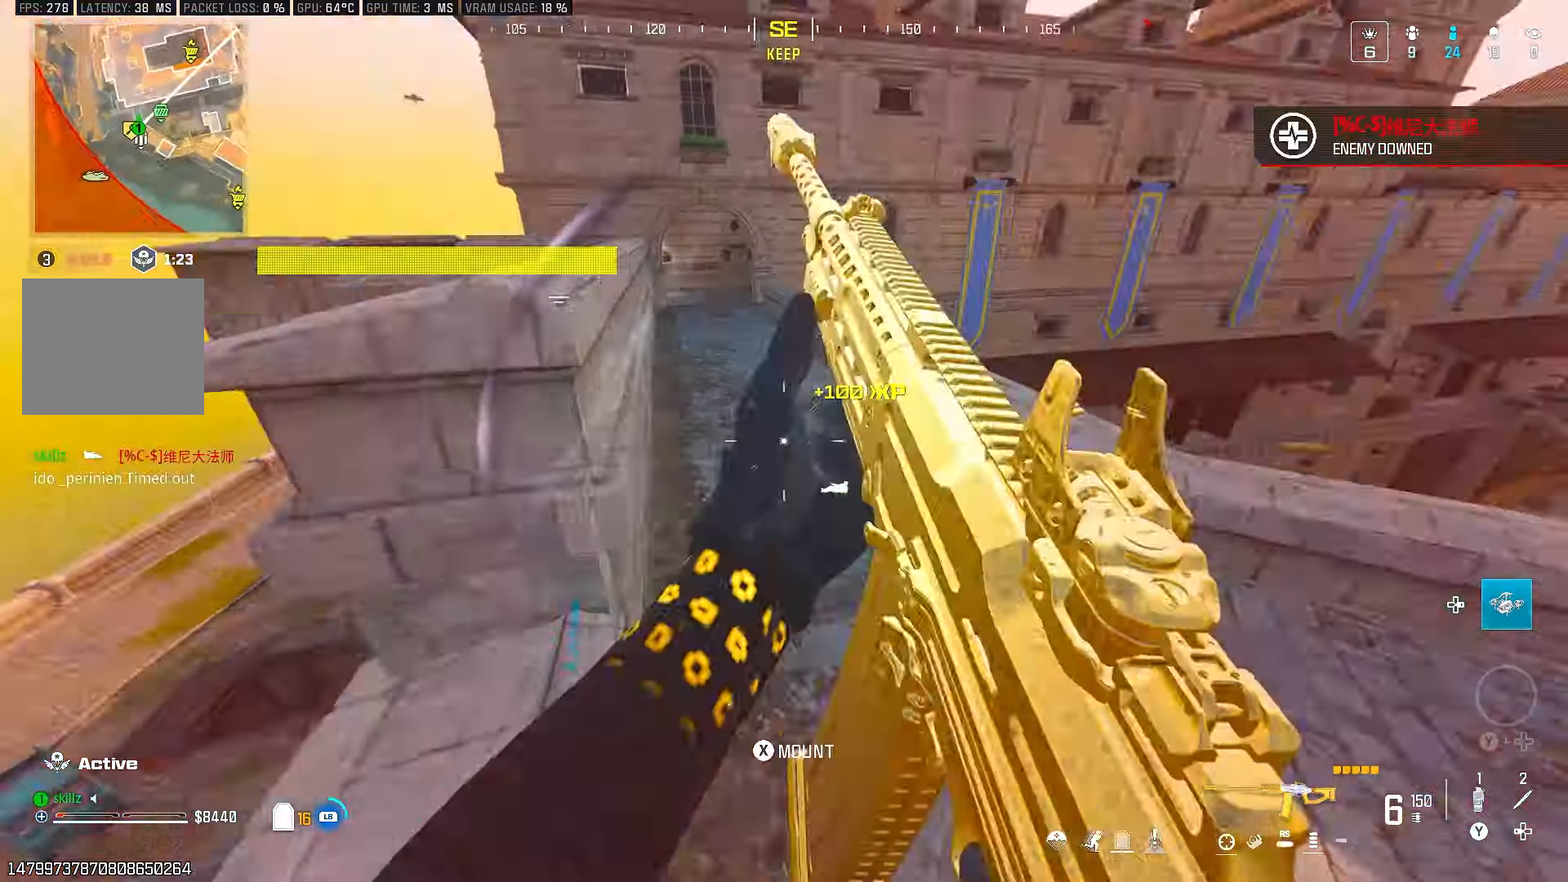
{"buttons": ["CIRCLE"], "left_stick": "up", "right_stick": "center", "events": [[50, "right_stick", "center"], [217, "right_stick", "left"], [283, "L1", "up"], [383, "right_stick", "center"], [417, "left_stick", "up"], [483, "CIRCLE", "down"]]}
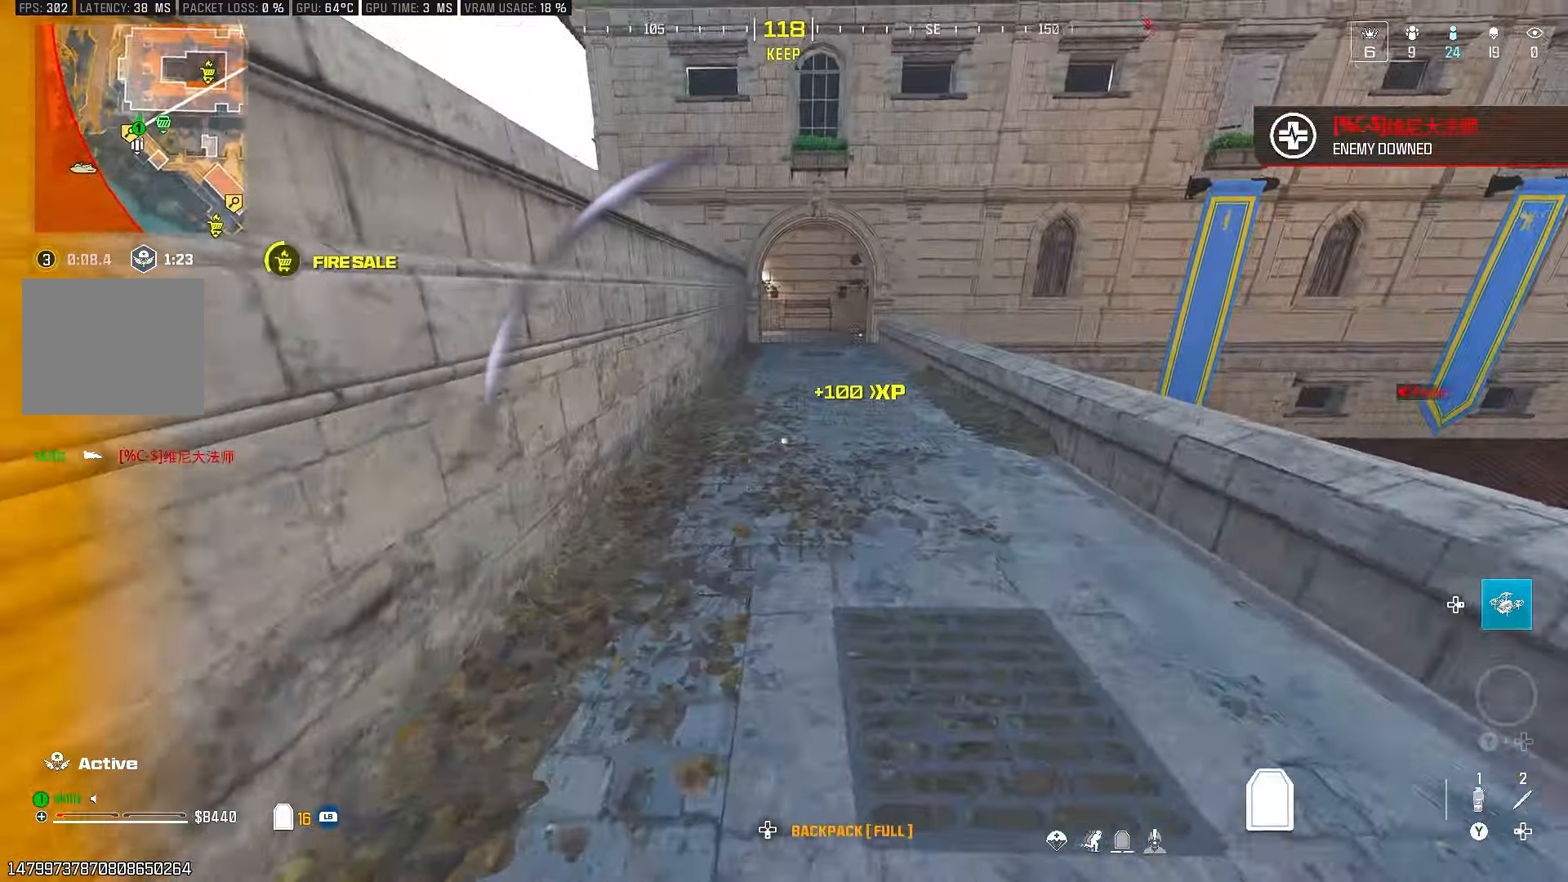
{"buttons": [], "left_stick": "up", "right_stick": "center", "events": [[200, "CIRCLE", "up"], [283, "CROSS", "down"], [417, "CROSS", "up"]]}
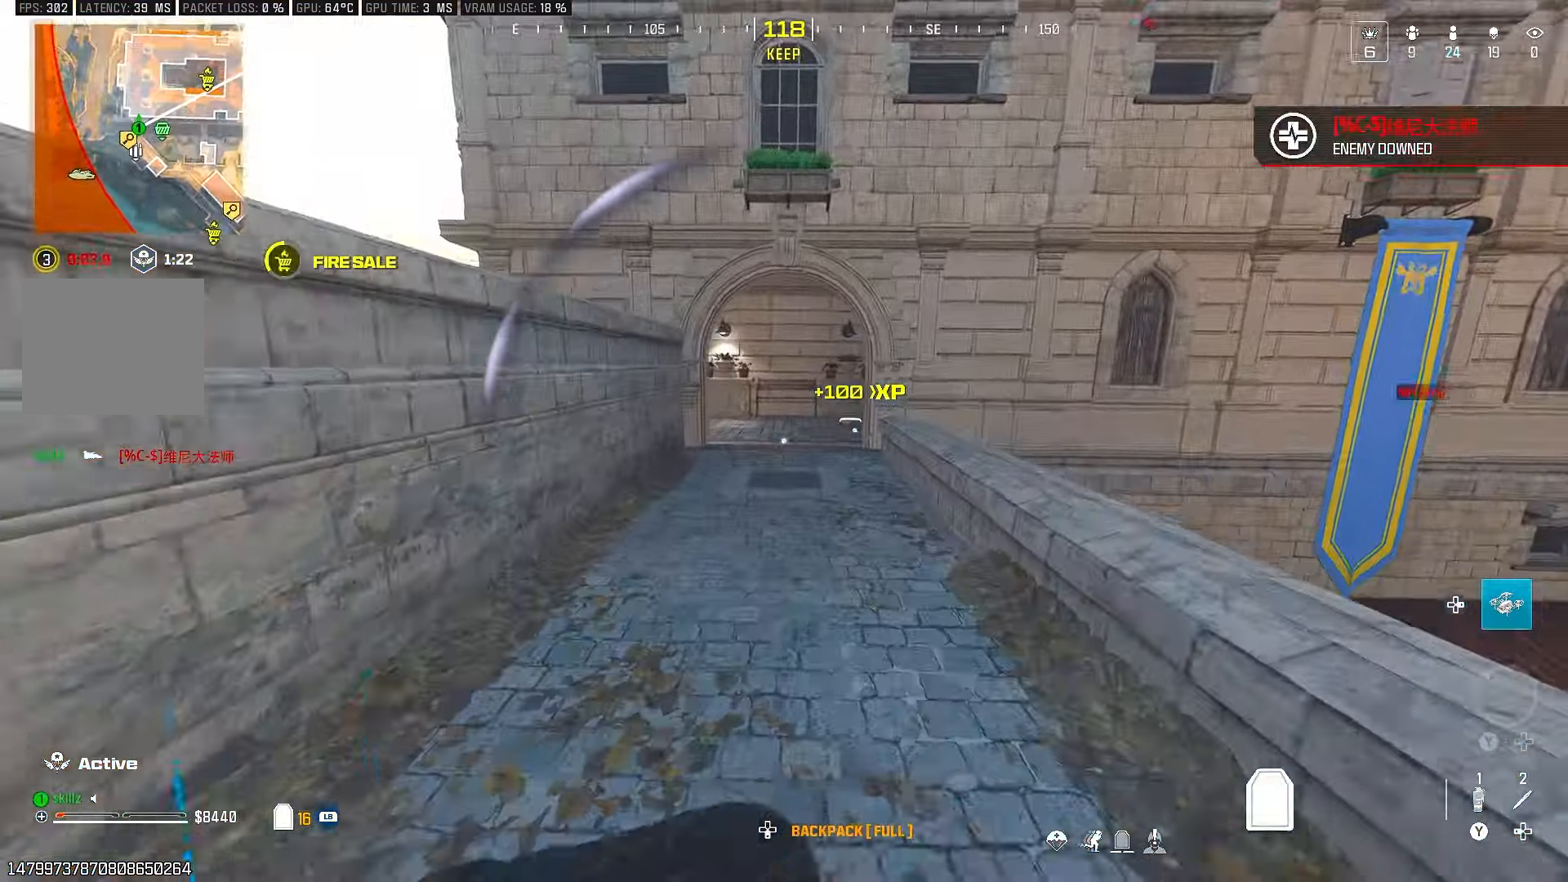
{"buttons": ["CIRCLE"], "left_stick": "up", "right_stick": "center", "events": [[433, "CIRCLE", "down"]]}
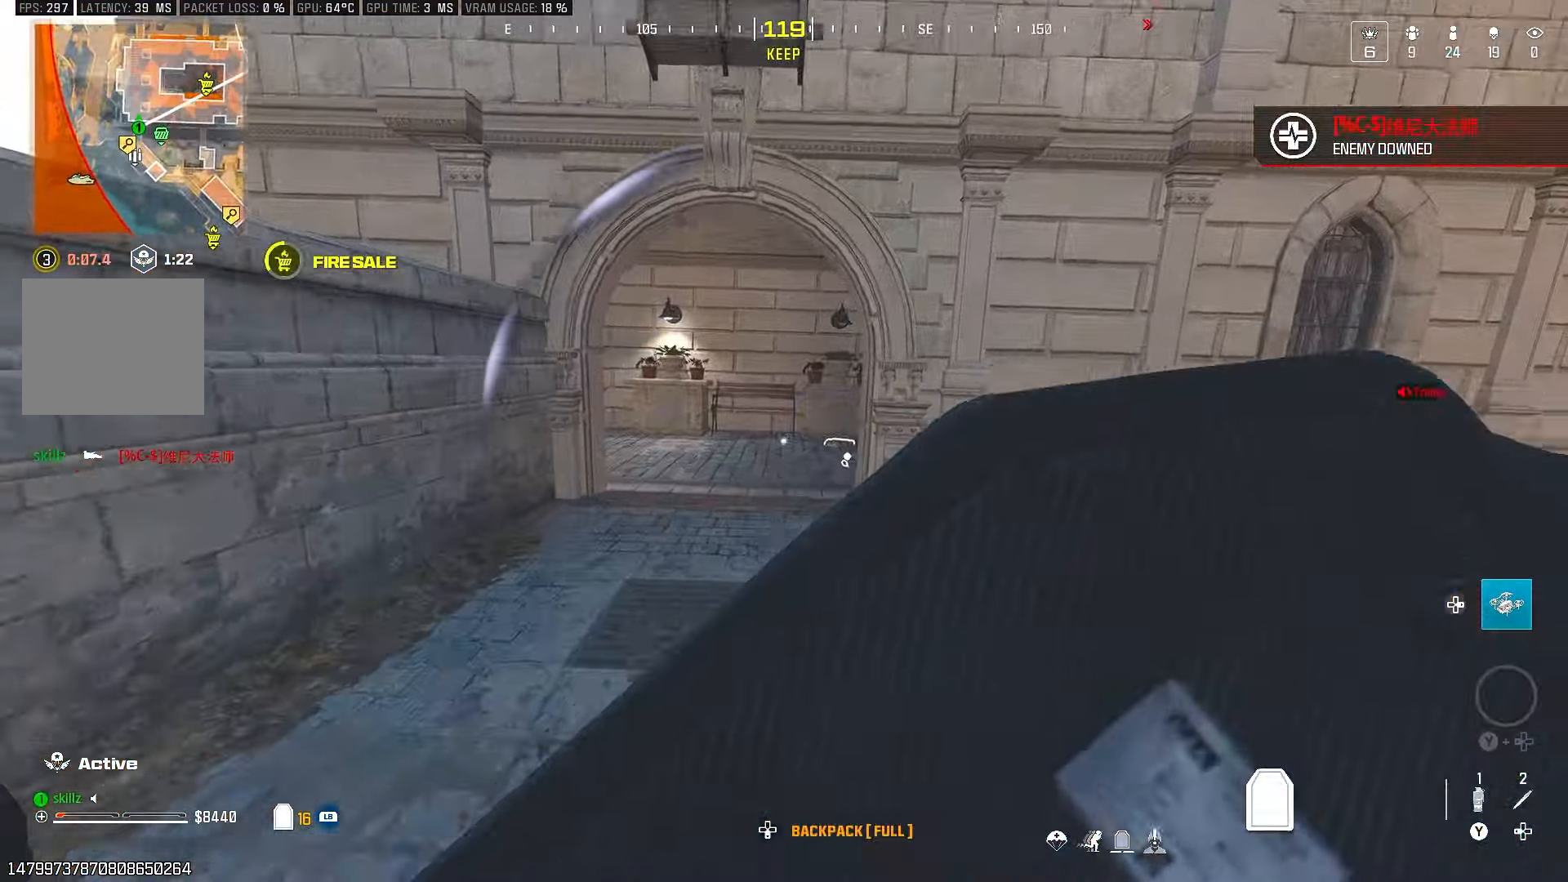
{"buttons": [], "left_stick": "up-left", "right_stick": "right", "events": [[100, "CIRCLE", "up"], [150, "CROSS", "down"], [250, "left_stick", "up-left"], [300, "CROSS", "up"], [433, "right_stick", "right"]]}
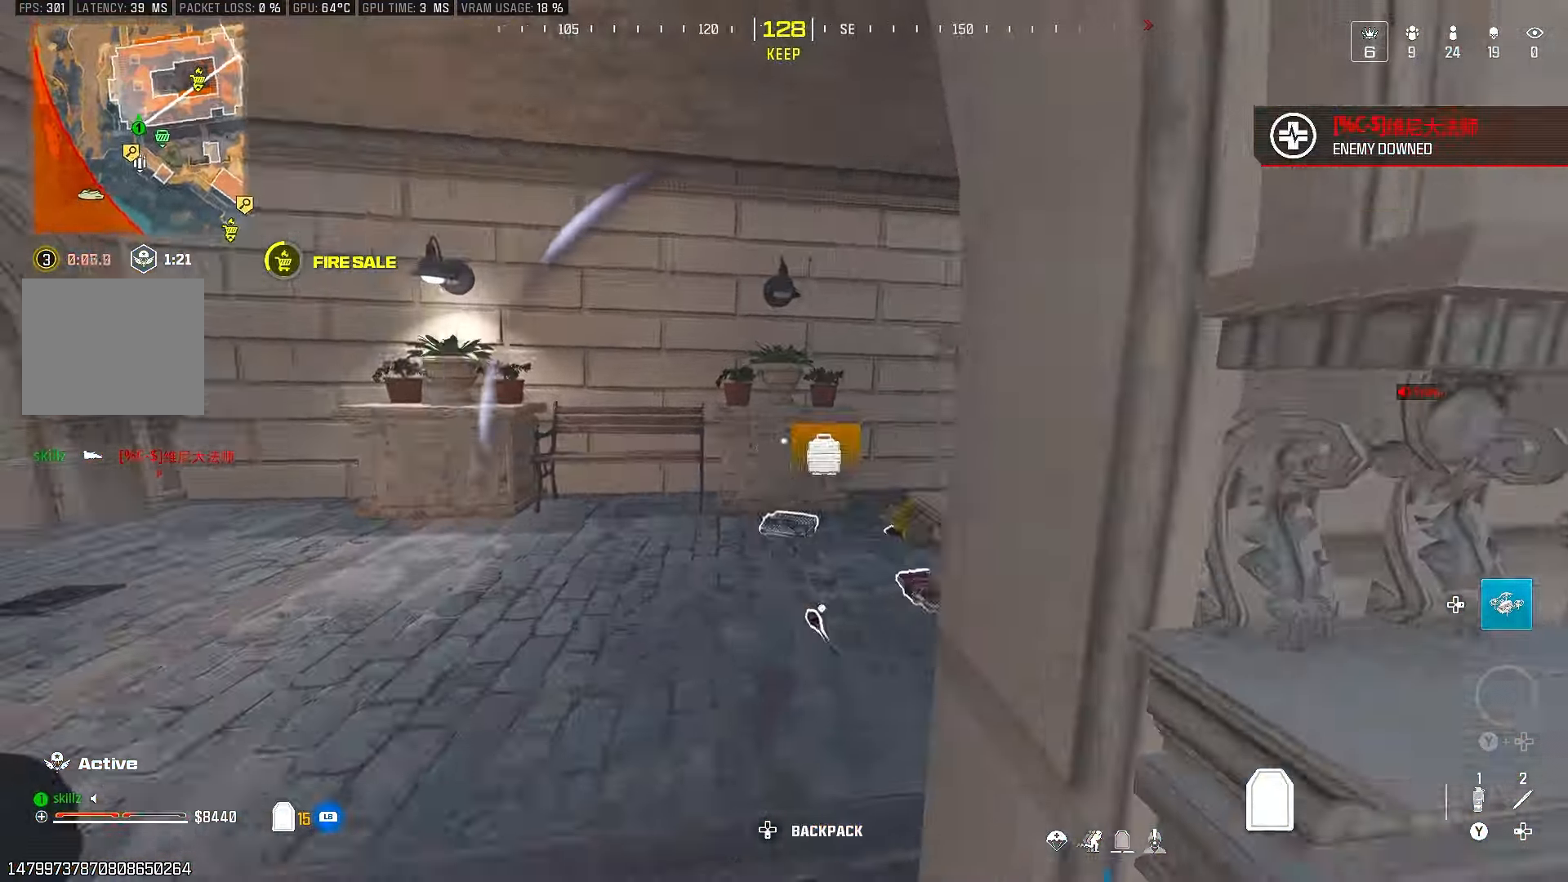
{"buttons": [], "left_stick": "up", "right_stick": "center", "events": [[167, "right_stick", "center"], [433, "left_stick", "up"]]}